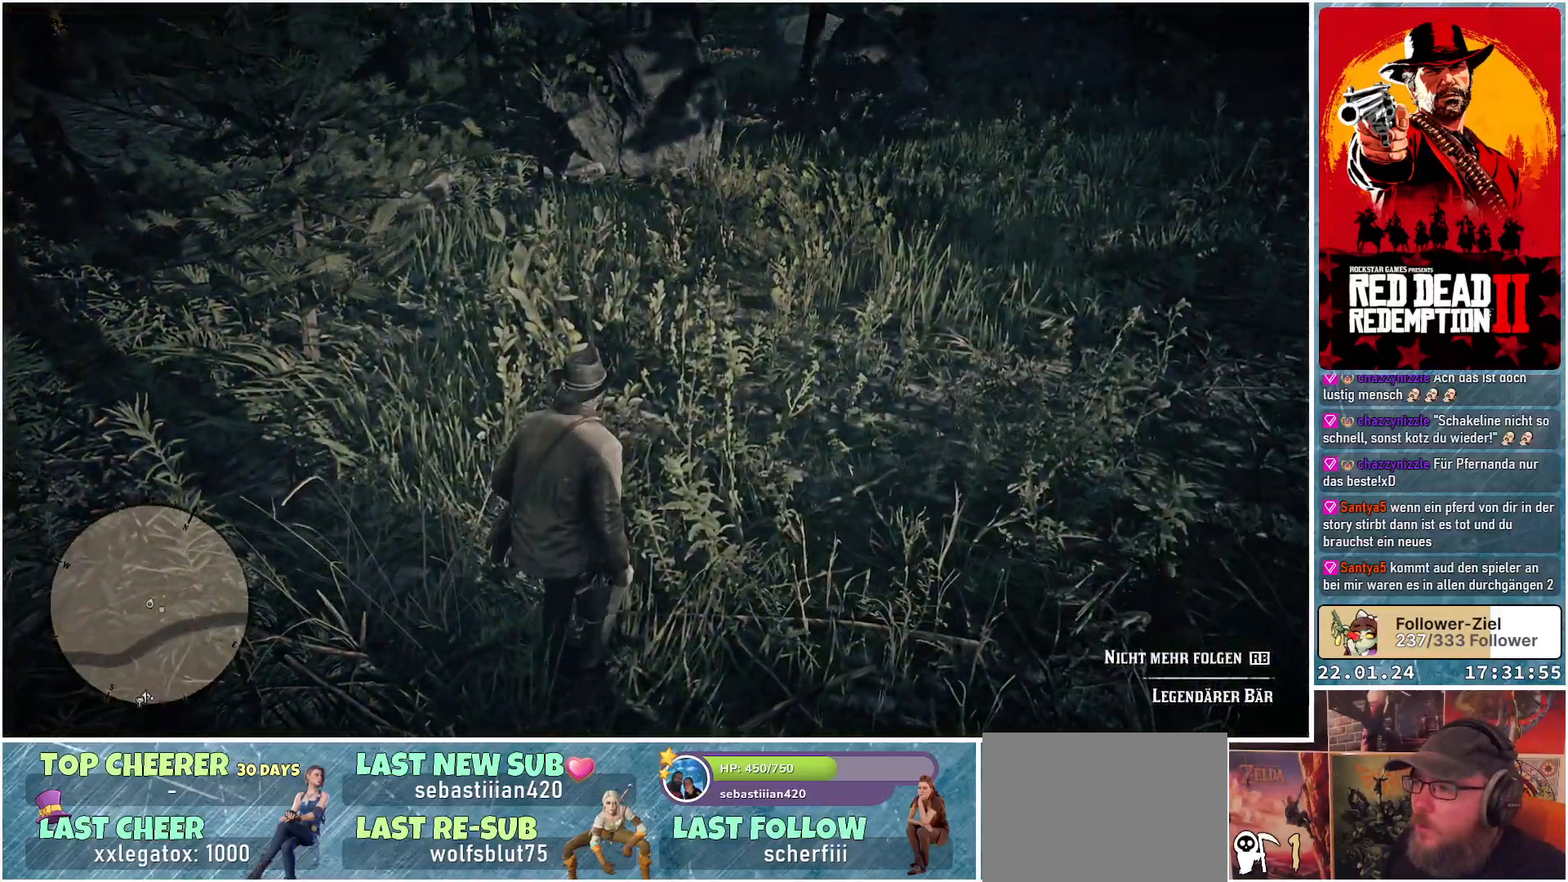
Gameplay with a controller (Xbox layout); each line is a JSON object with the inputs held at the frame after it. "events" lists button and stick changes between this image and that frame as [ms after this image, input, new state], when the widget could be followed in between.
{"buttons": [], "left_stick": "up-right", "right_stick": "left", "events": [[350, "right_stick", "left"]]}
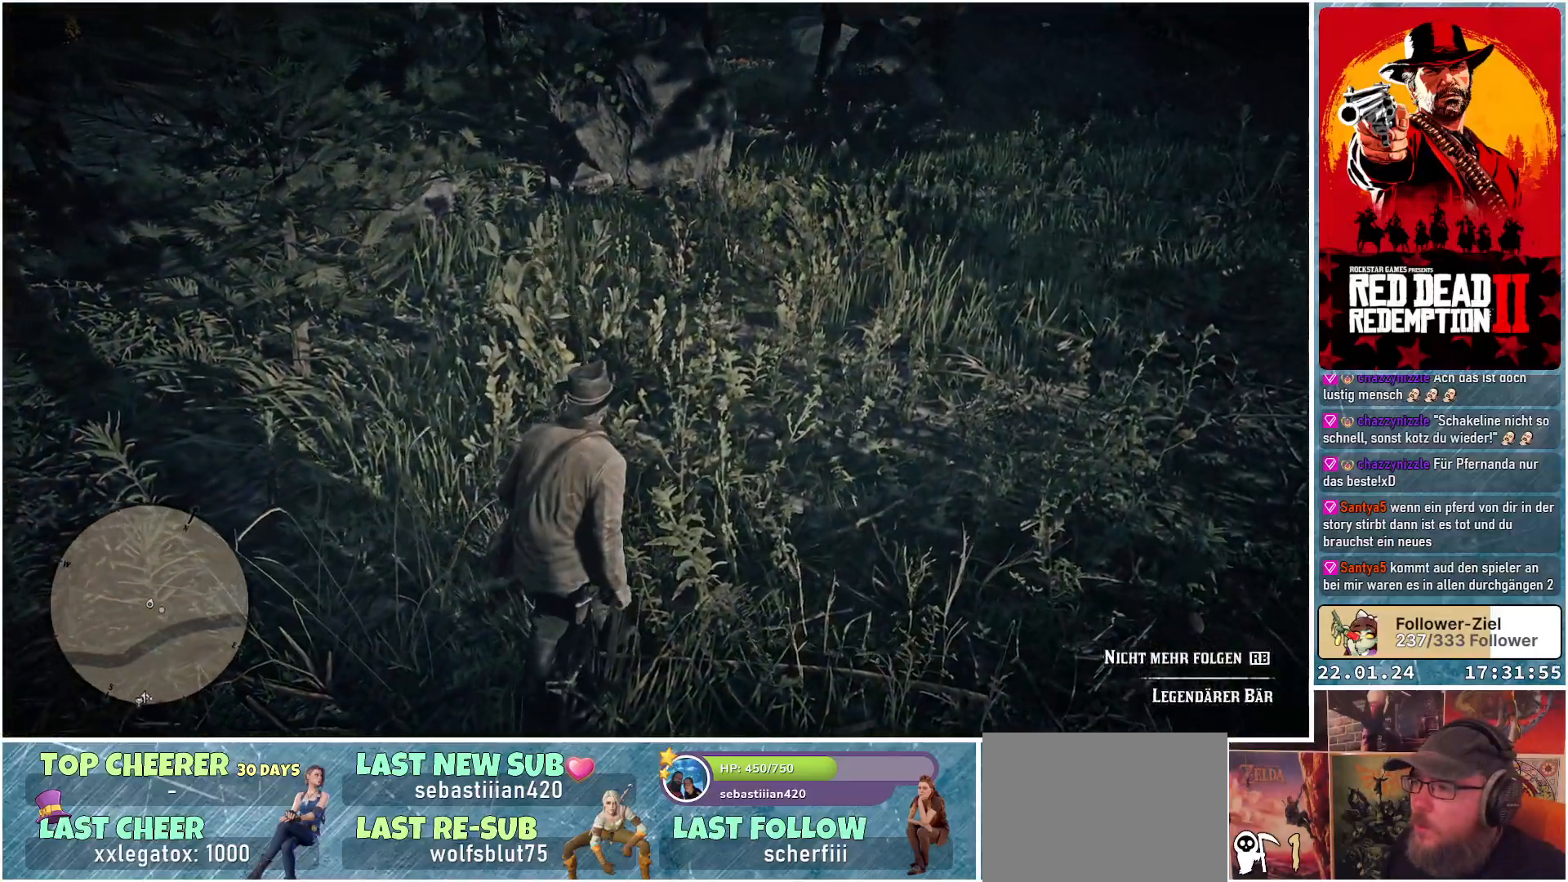
{"buttons": [], "left_stick": "center", "right_stick": "left", "events": [[450, "left_stick", "center"]]}
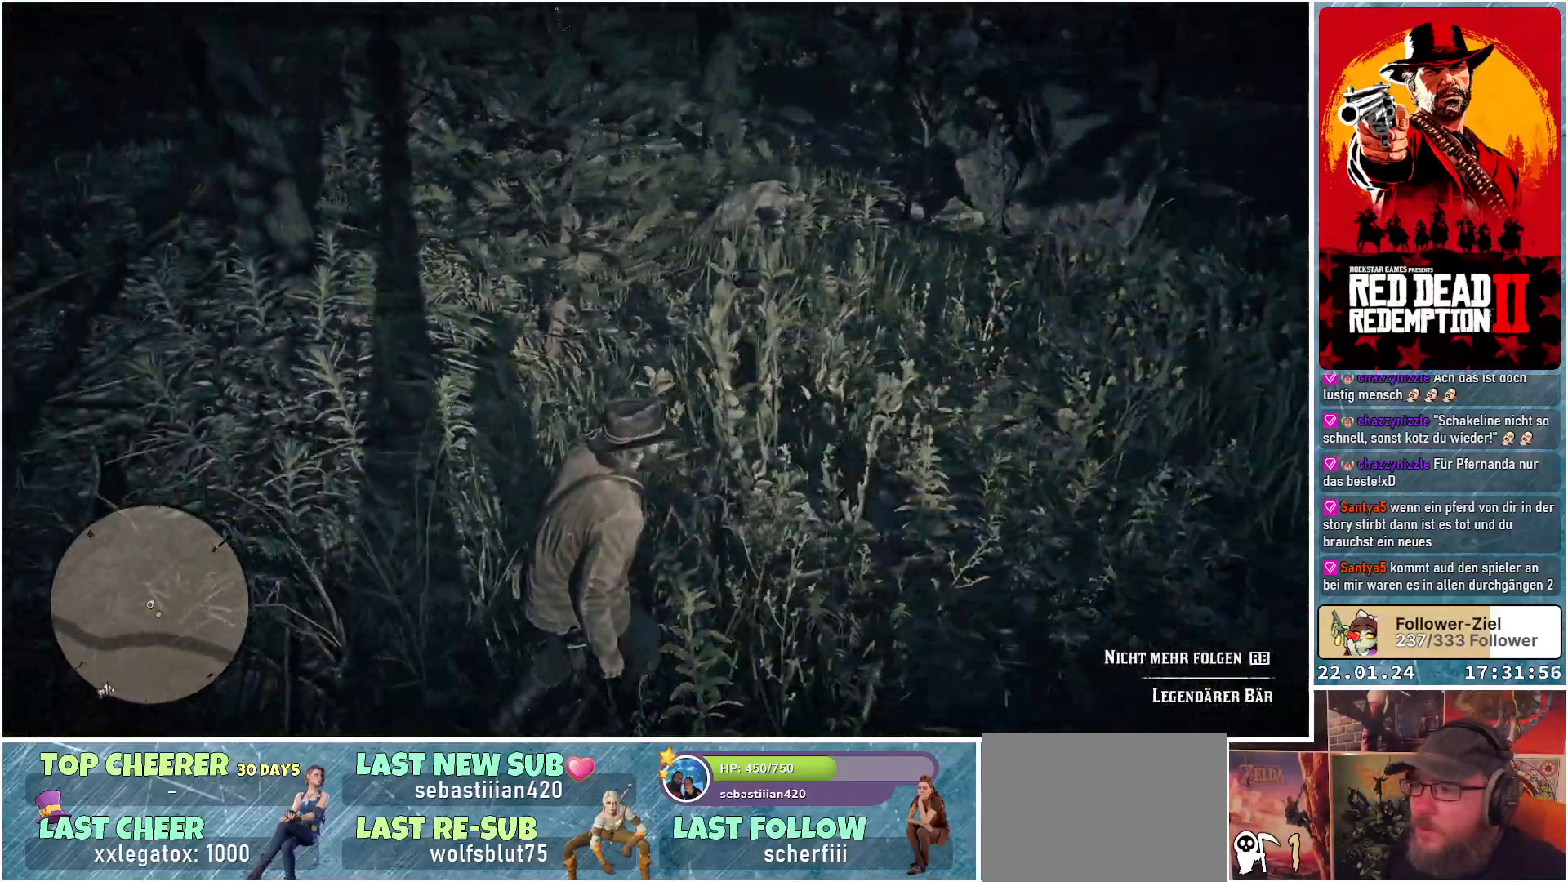
{"buttons": [], "left_stick": "center", "right_stick": "center", "events": [[151, "right_stick", "up-left"], [451, "right_stick", "center"]]}
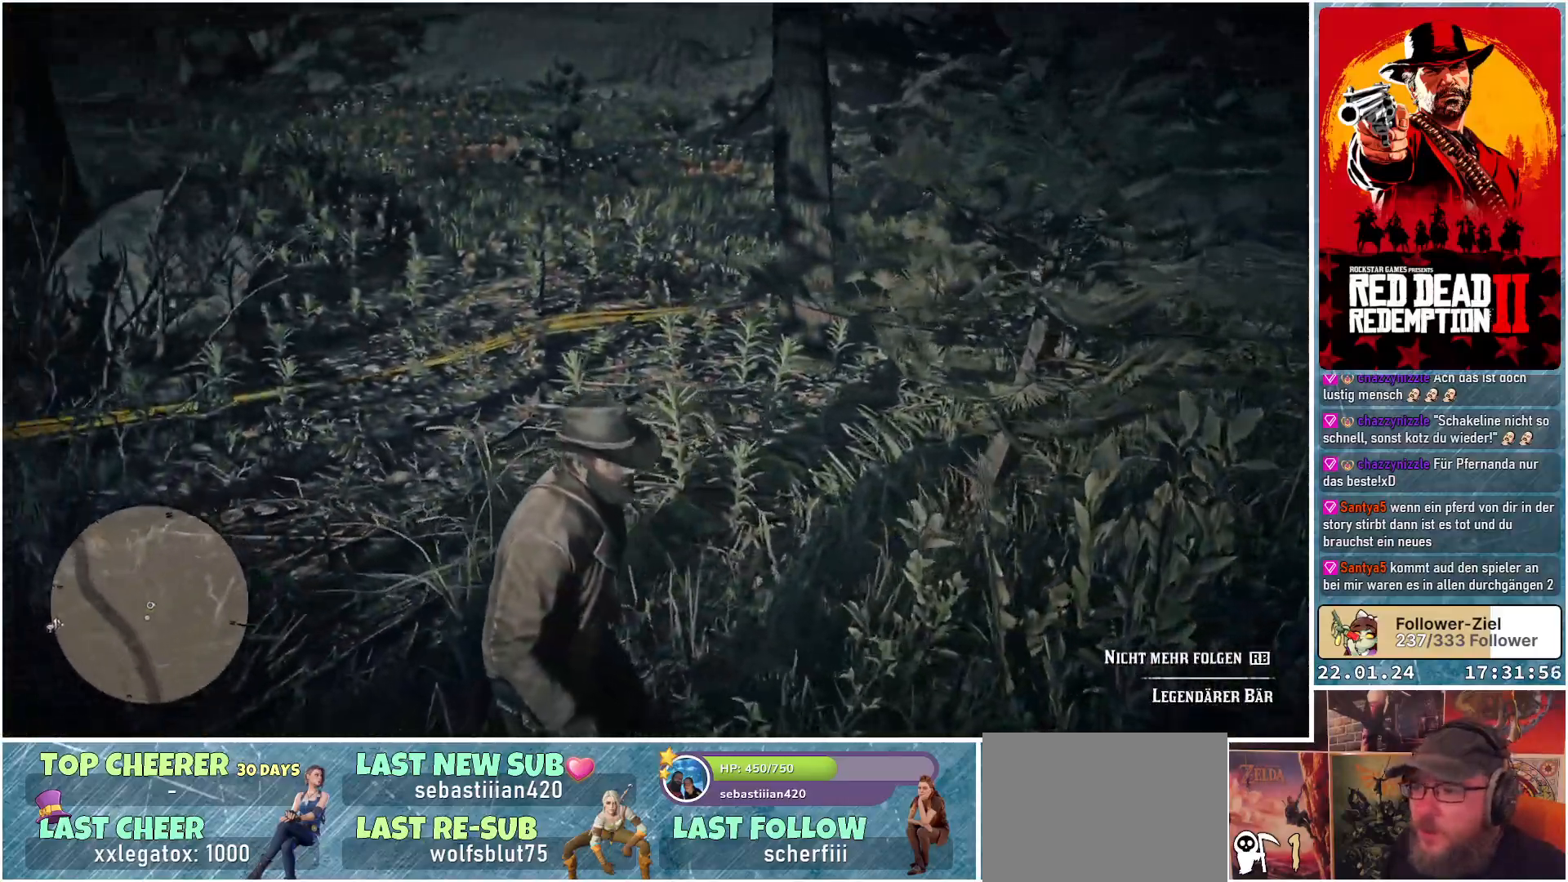
{"buttons": [], "left_stick": "up", "right_stick": "right", "events": [[33, "right_stick", "right"], [100, "left_stick", "up"], [217, "left_stick", "up-right"], [484, "left_stick", "up"]]}
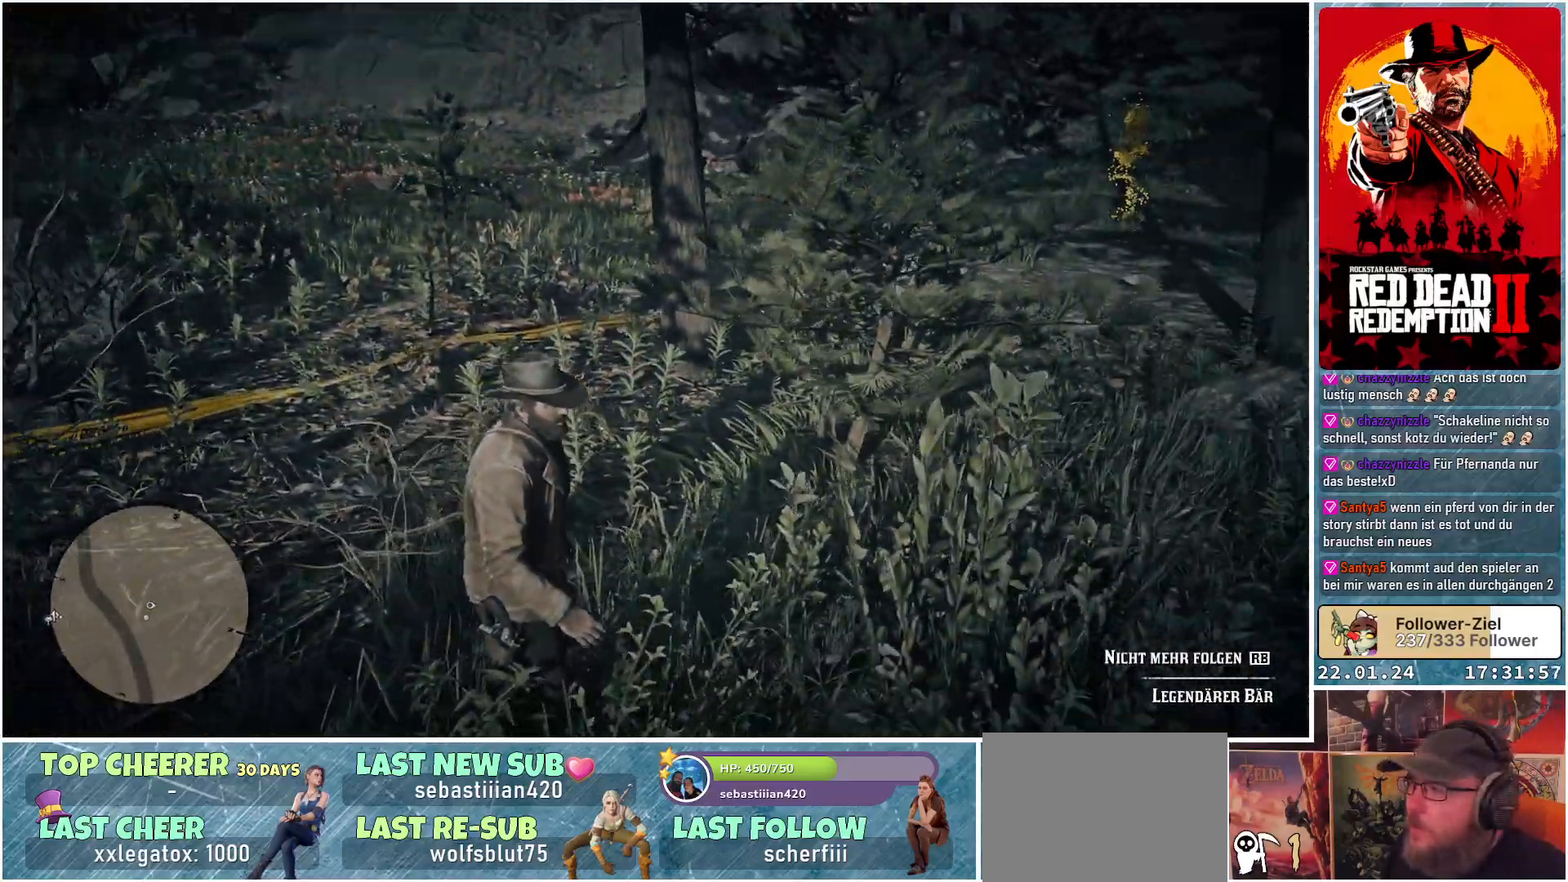
{"buttons": ["L3", "R3"], "left_stick": "up", "right_stick": "center", "events": [[250, "right_stick", "center"], [300, "L3", "down"], [433, "R3", "down"]]}
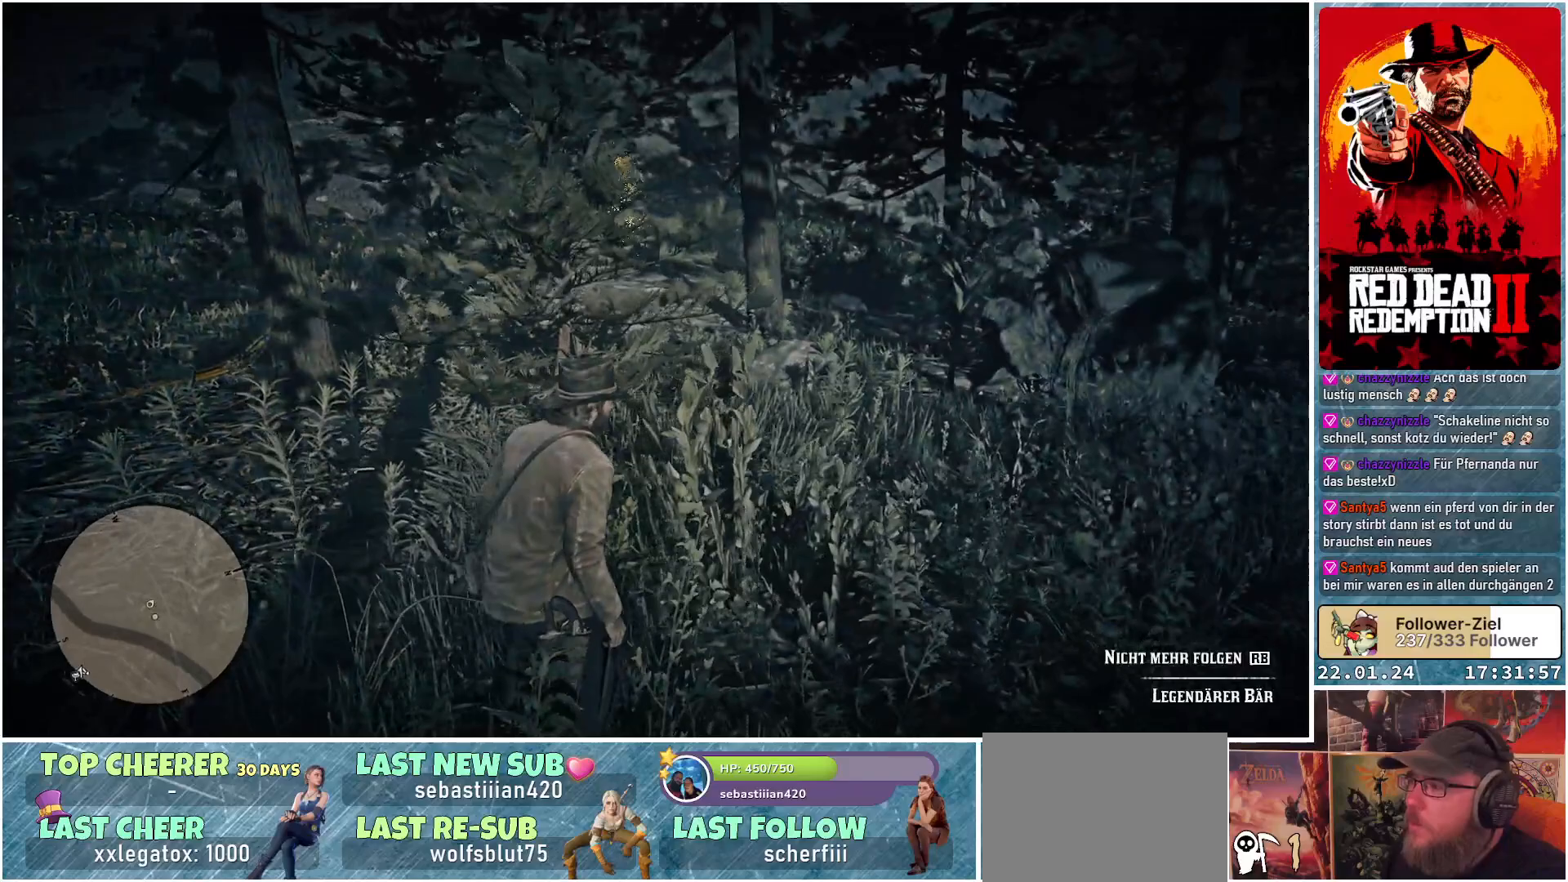
{"buttons": [], "left_stick": "up-left", "right_stick": "center", "events": [[33, "L3", "up"], [67, "R3", "up"], [133, "left_stick", "up-left"]]}
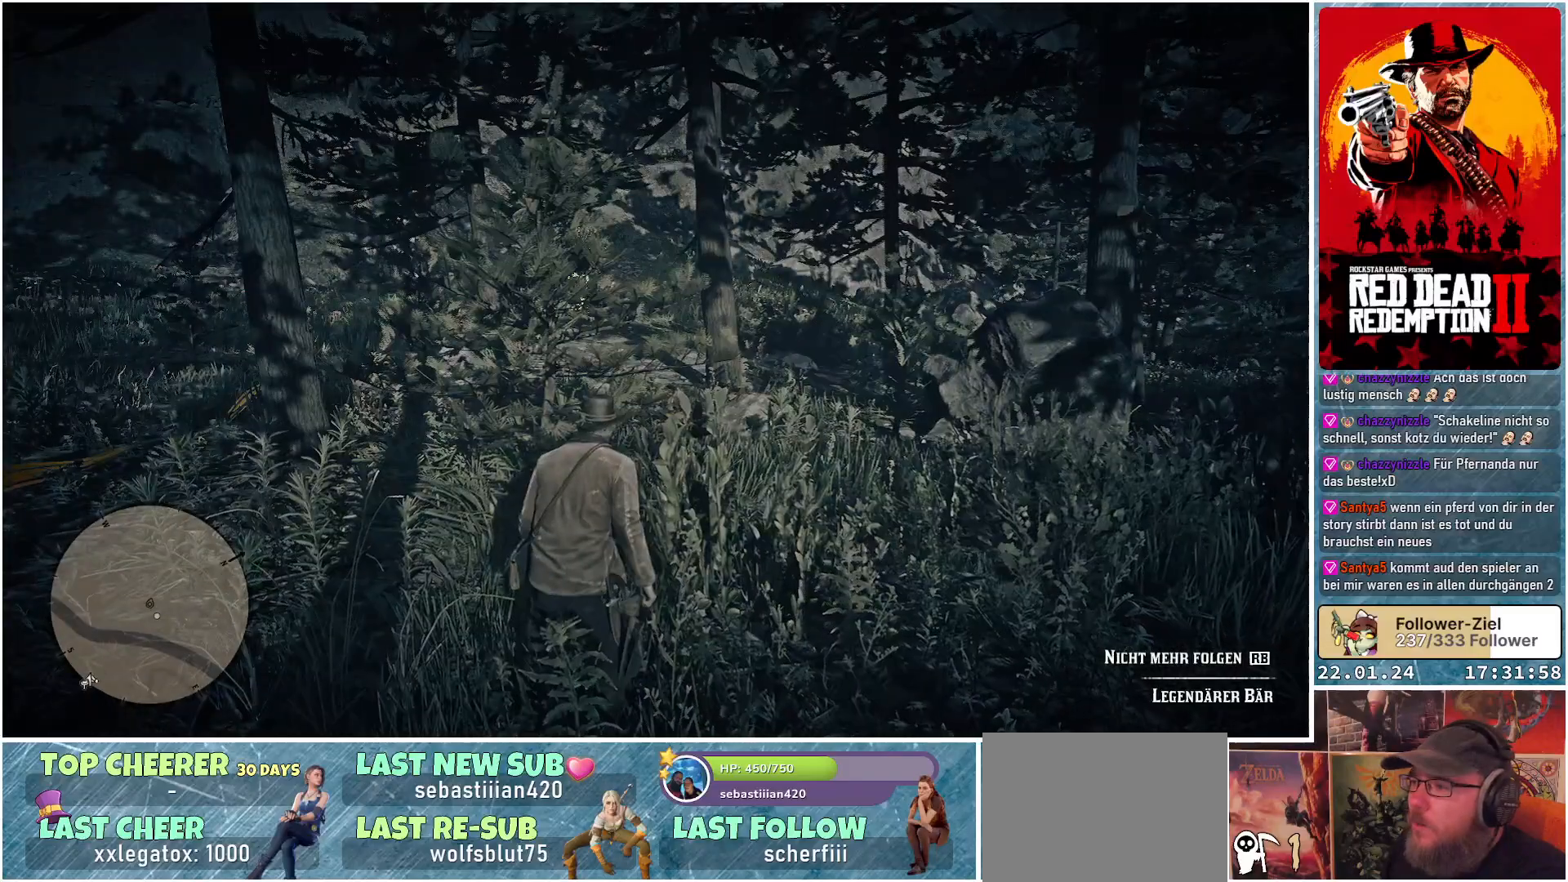
{"buttons": [], "left_stick": "up-left", "right_stick": "center", "events": [[251, "left_stick", "center"], [384, "left_stick", "up-left"]]}
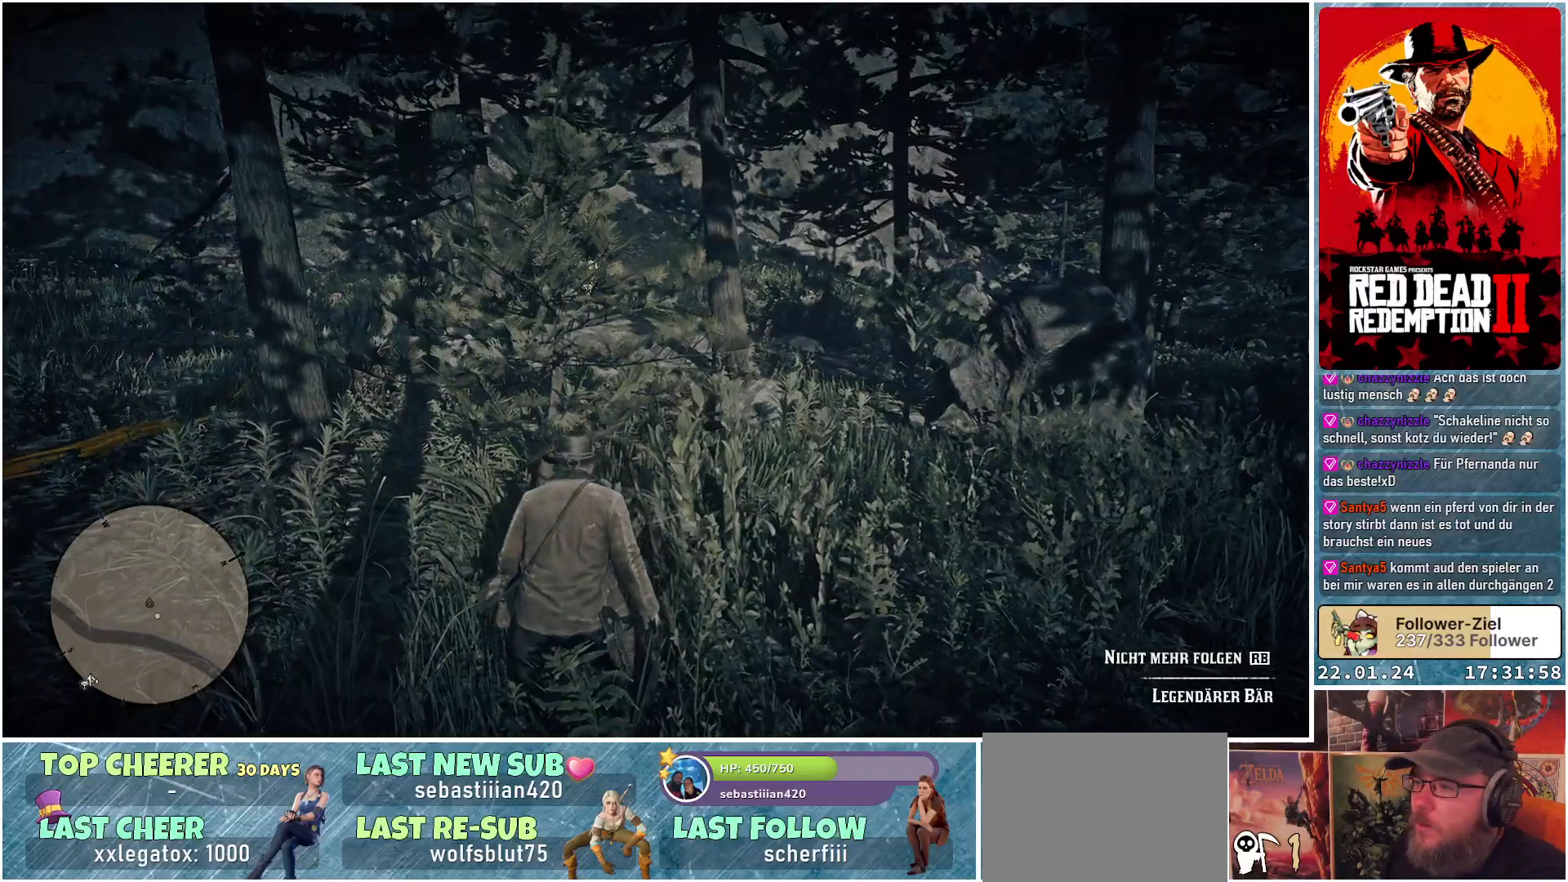
{"buttons": [], "left_stick": "up-left", "right_stick": "center", "events": []}
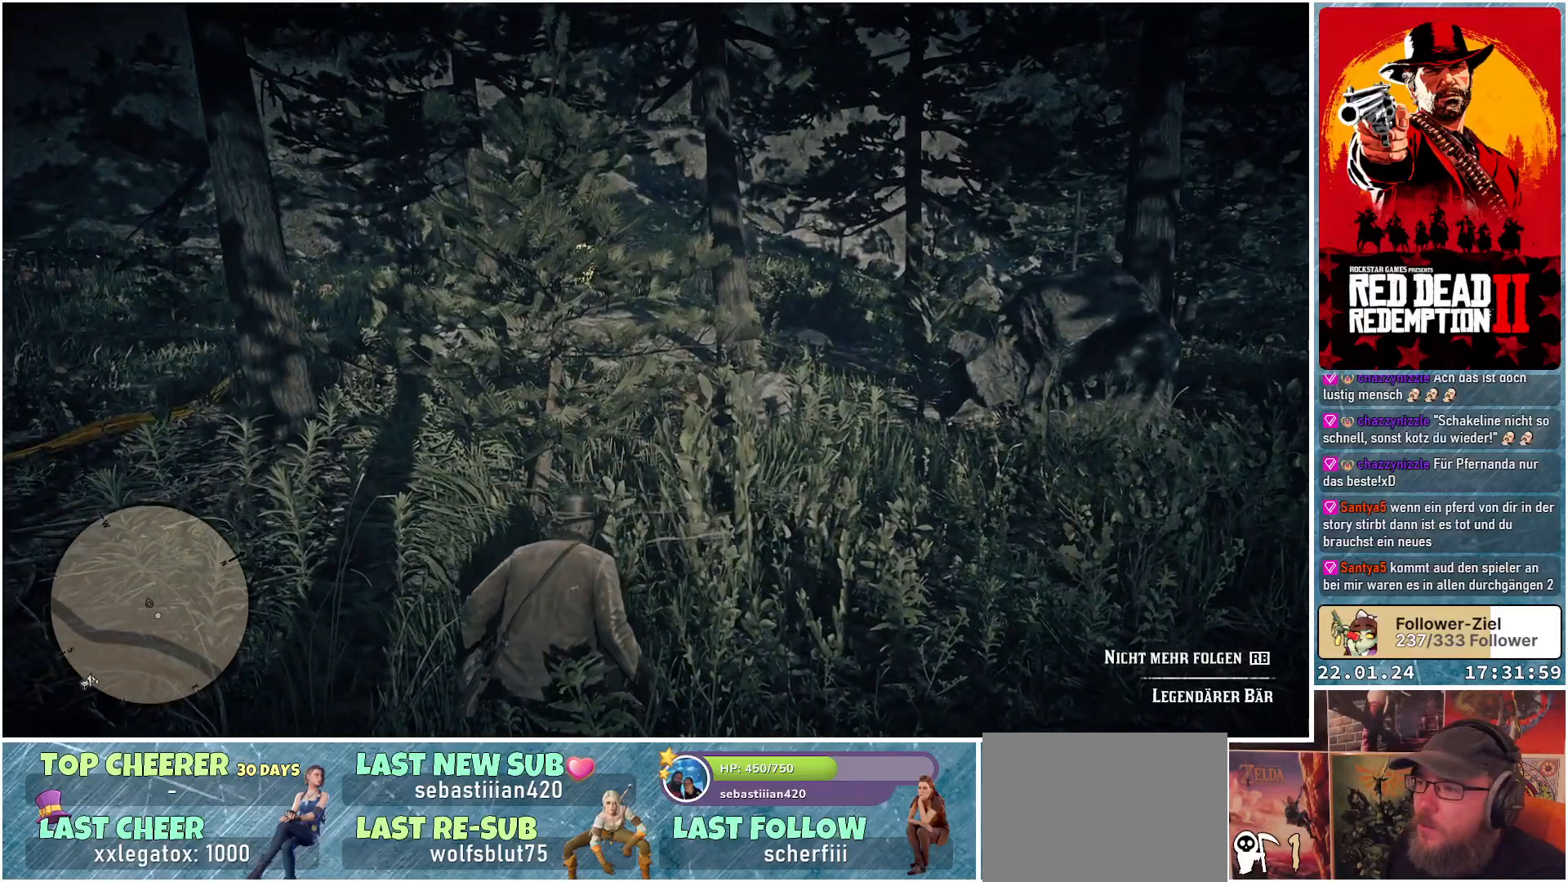
{"buttons": [], "left_stick": "up-left", "right_stick": "center", "events": [[250, "L3", "down"], [400, "L3", "up"]]}
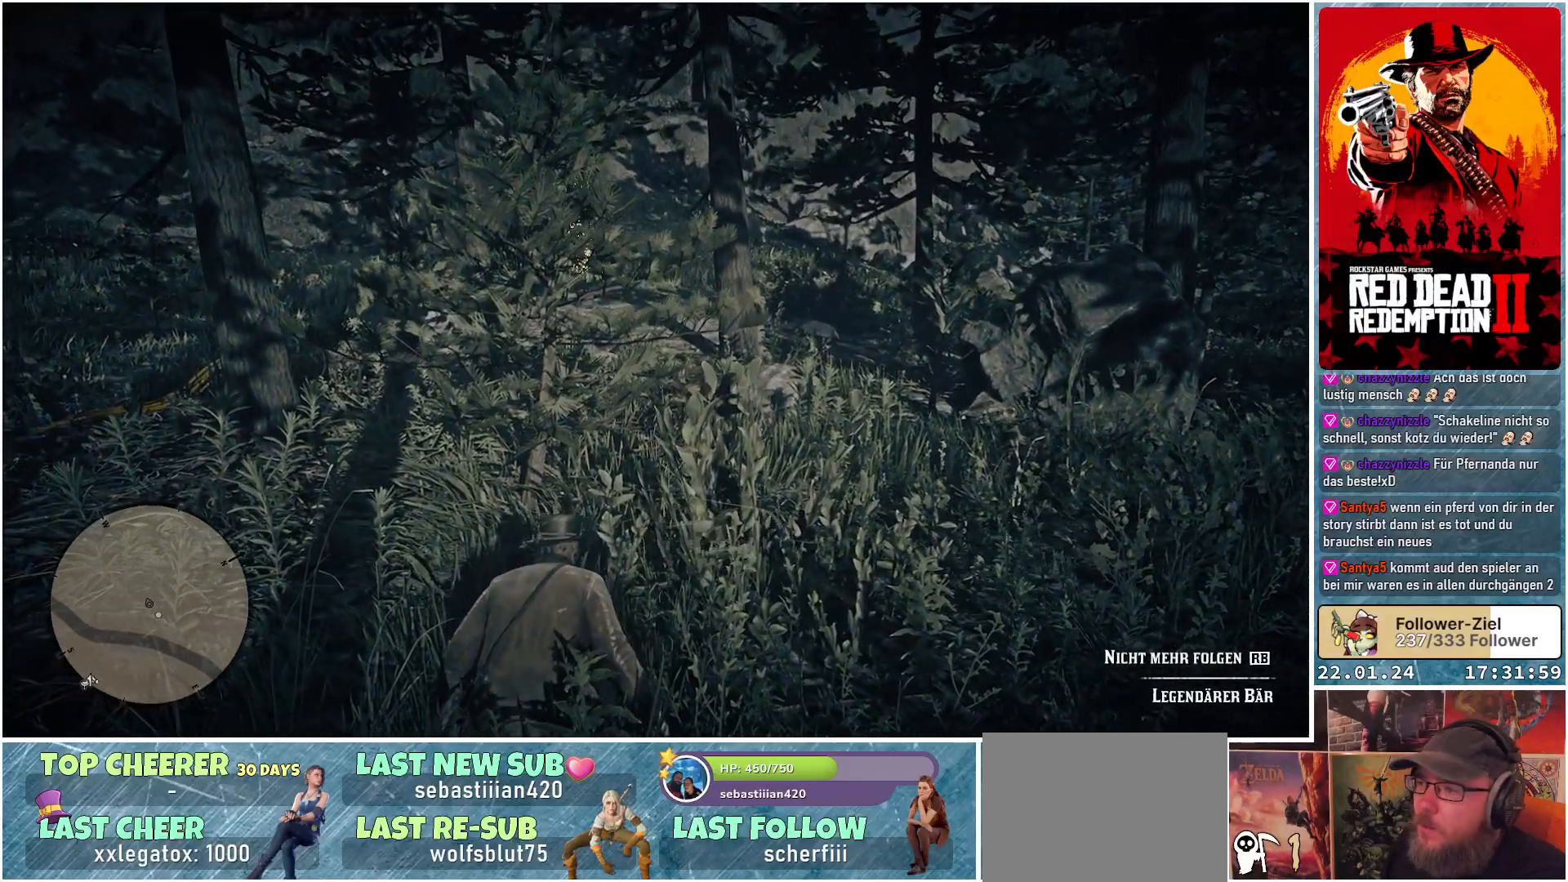
{"buttons": [], "left_stick": "up-left", "right_stick": "center", "events": []}
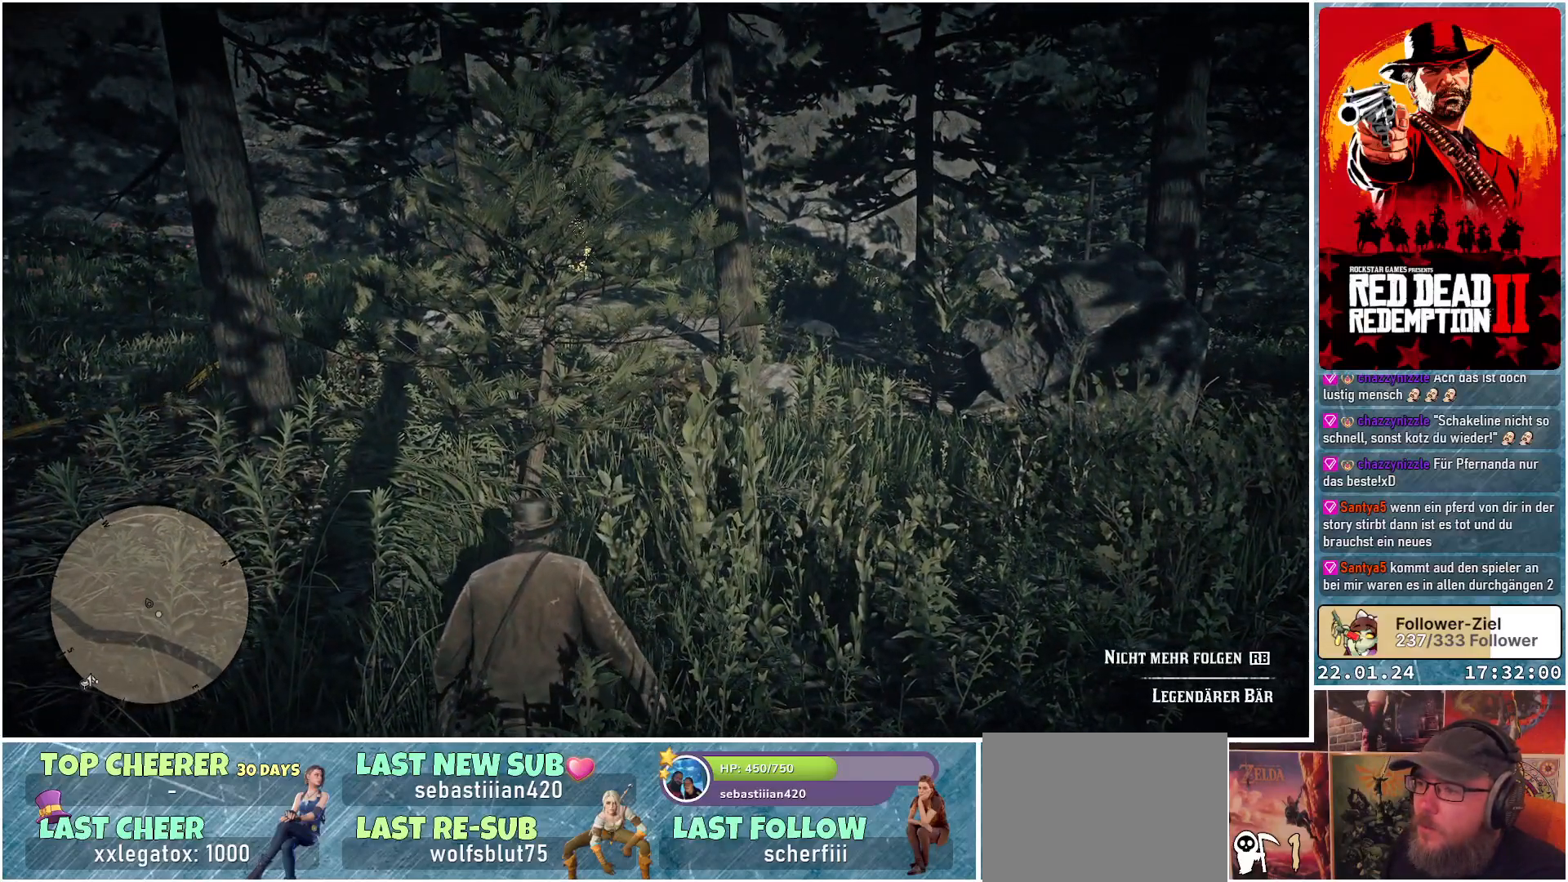
{"buttons": [], "left_stick": "up-left", "right_stick": "center", "events": []}
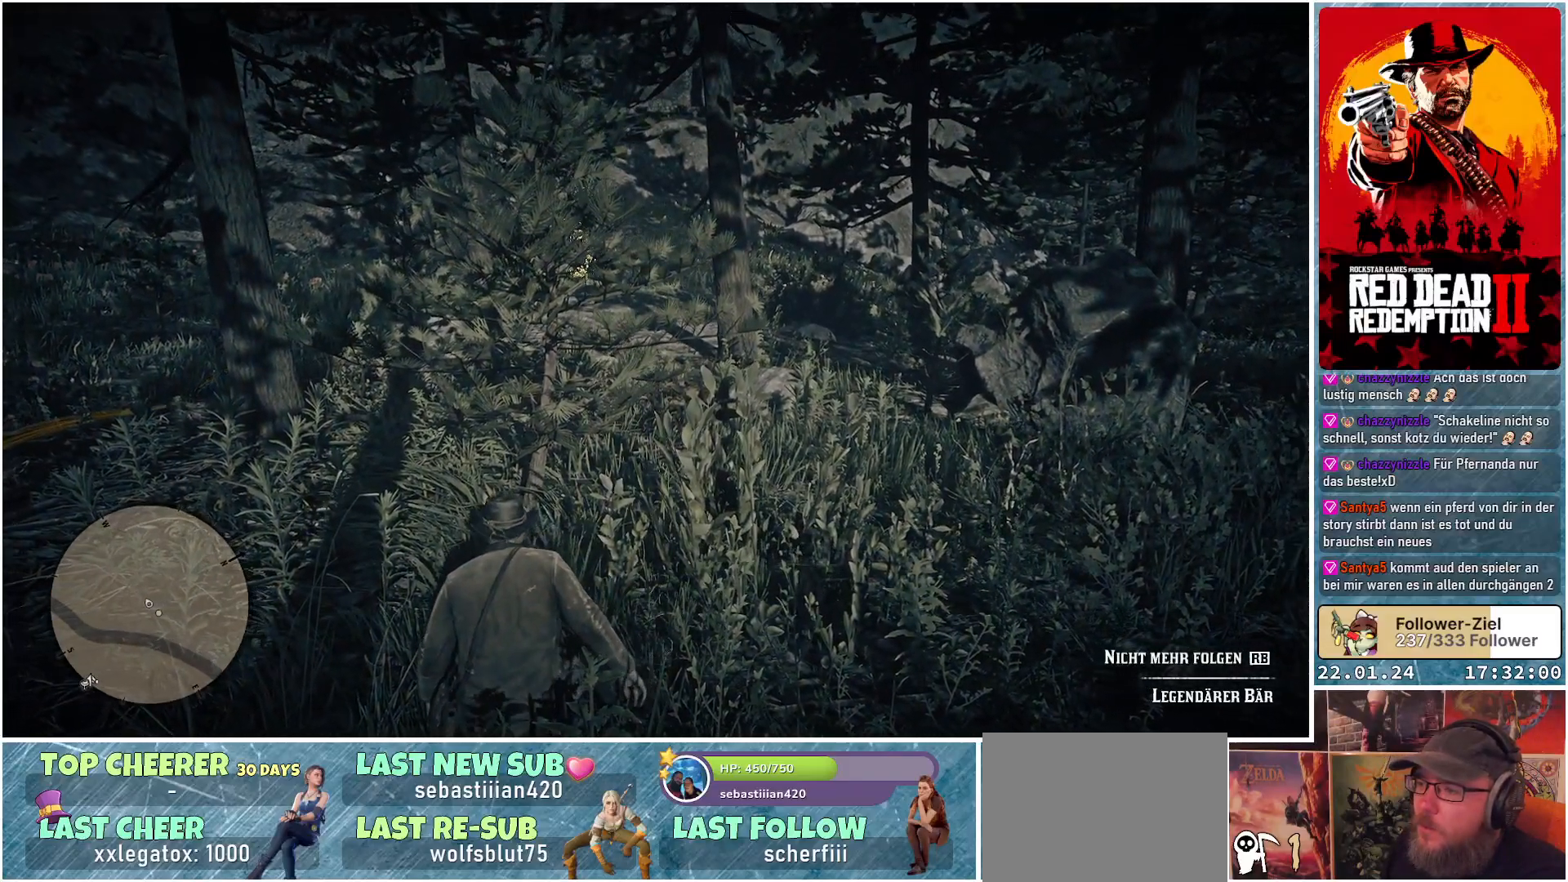
{"buttons": [], "left_stick": "up-left", "right_stick": "center", "events": [[200, "R3", "down"], [217, "L3", "down"], [434, "L3", "up"], [450, "R3", "up"]]}
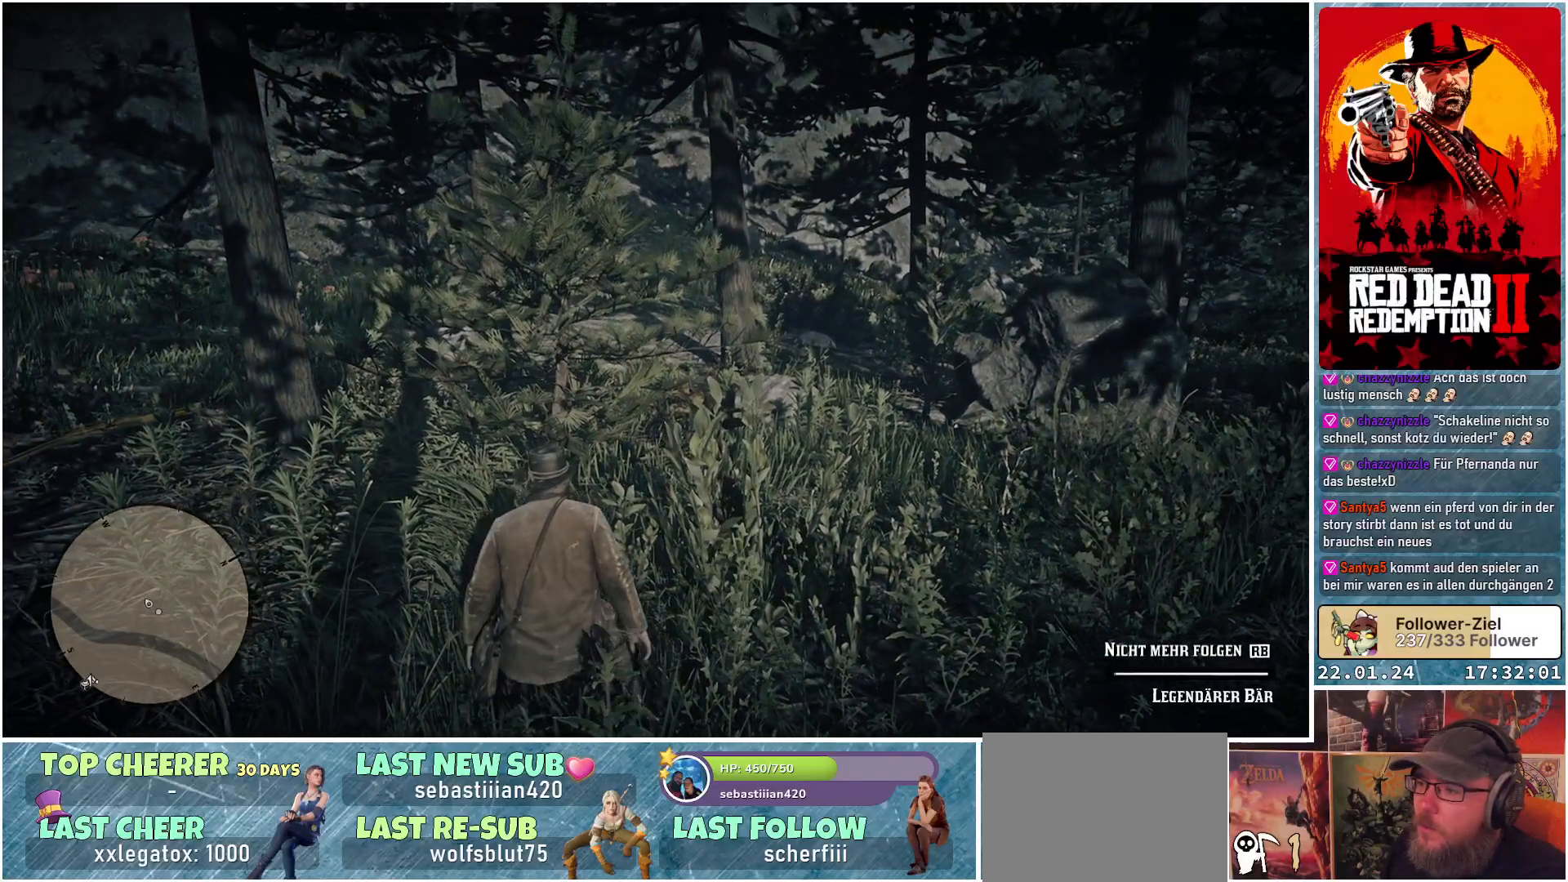
{"buttons": [], "left_stick": "up-left", "right_stick": "center", "events": []}
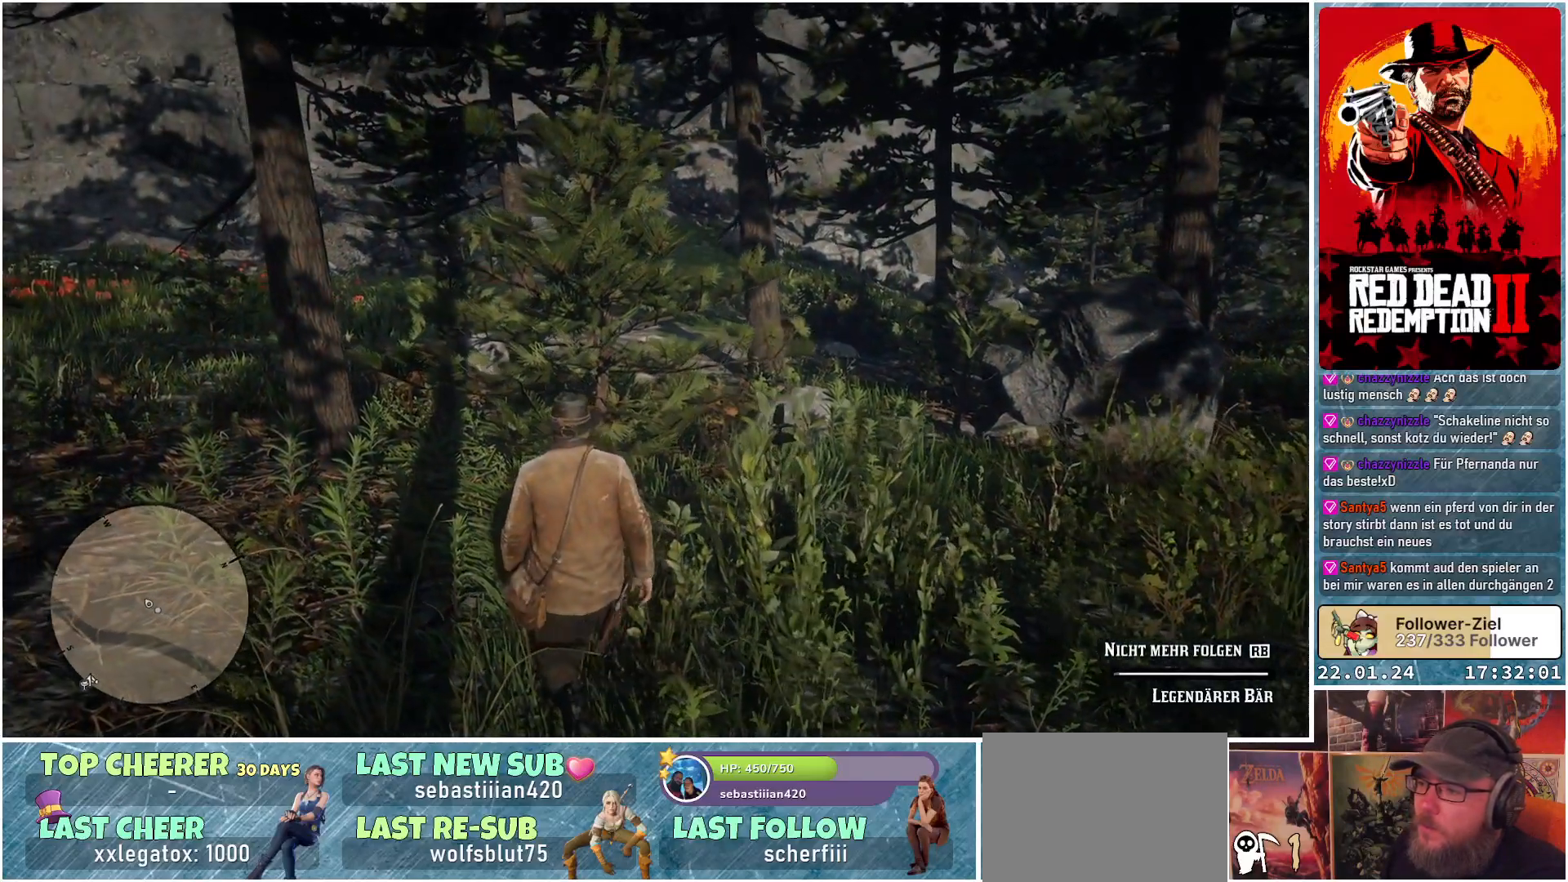
{"buttons": [], "left_stick": "up-left", "right_stick": "center", "events": [[133, "right_stick", "down-right"], [350, "right_stick", "center"]]}
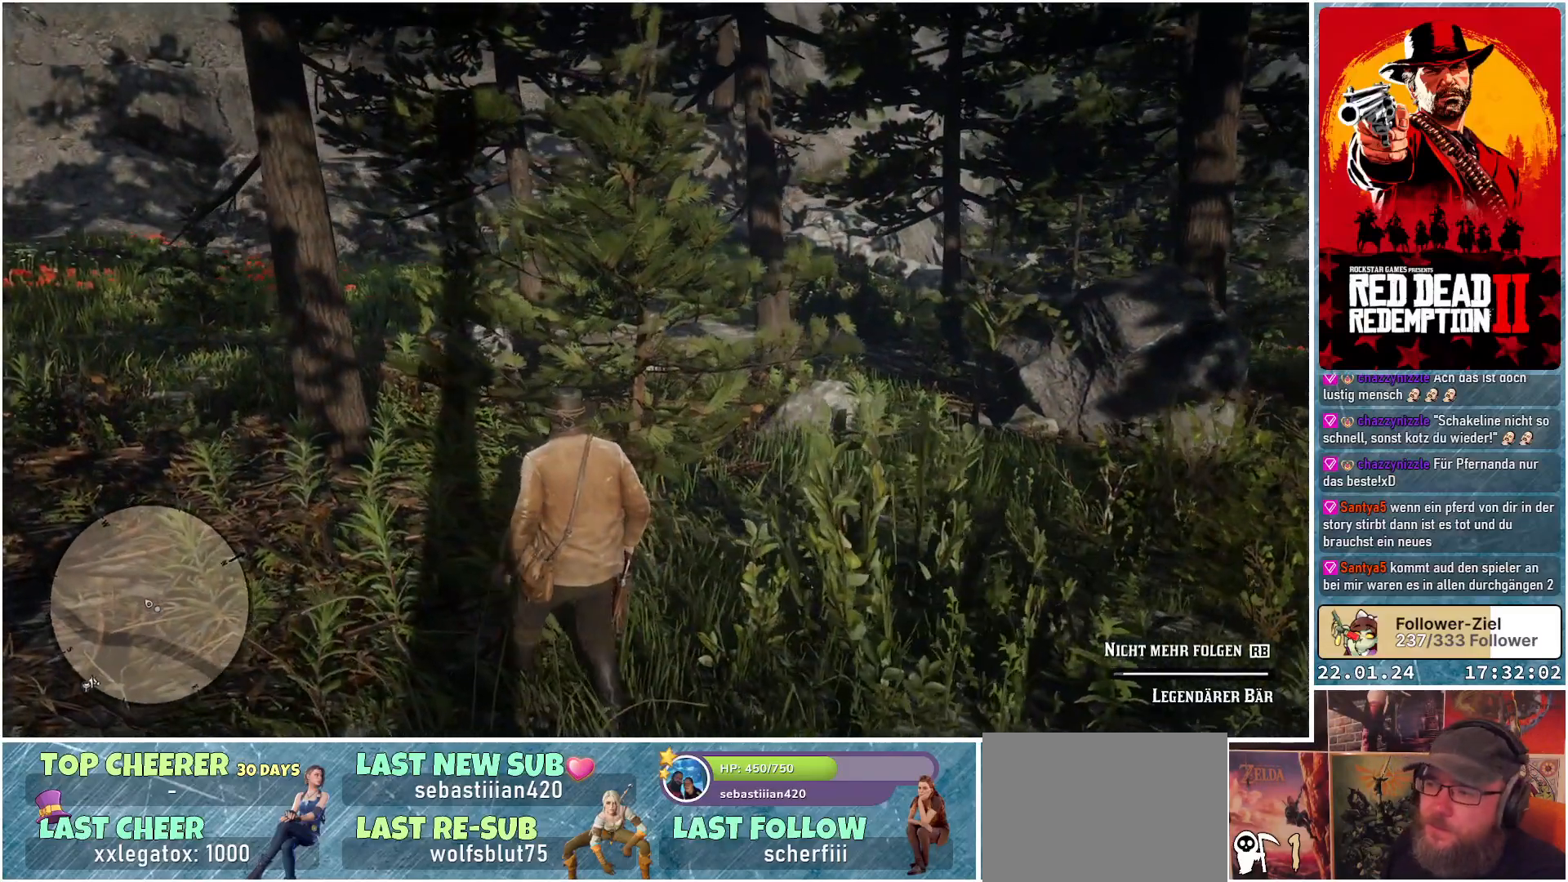
{"buttons": [], "left_stick": "up-left", "right_stick": "center", "events": []}
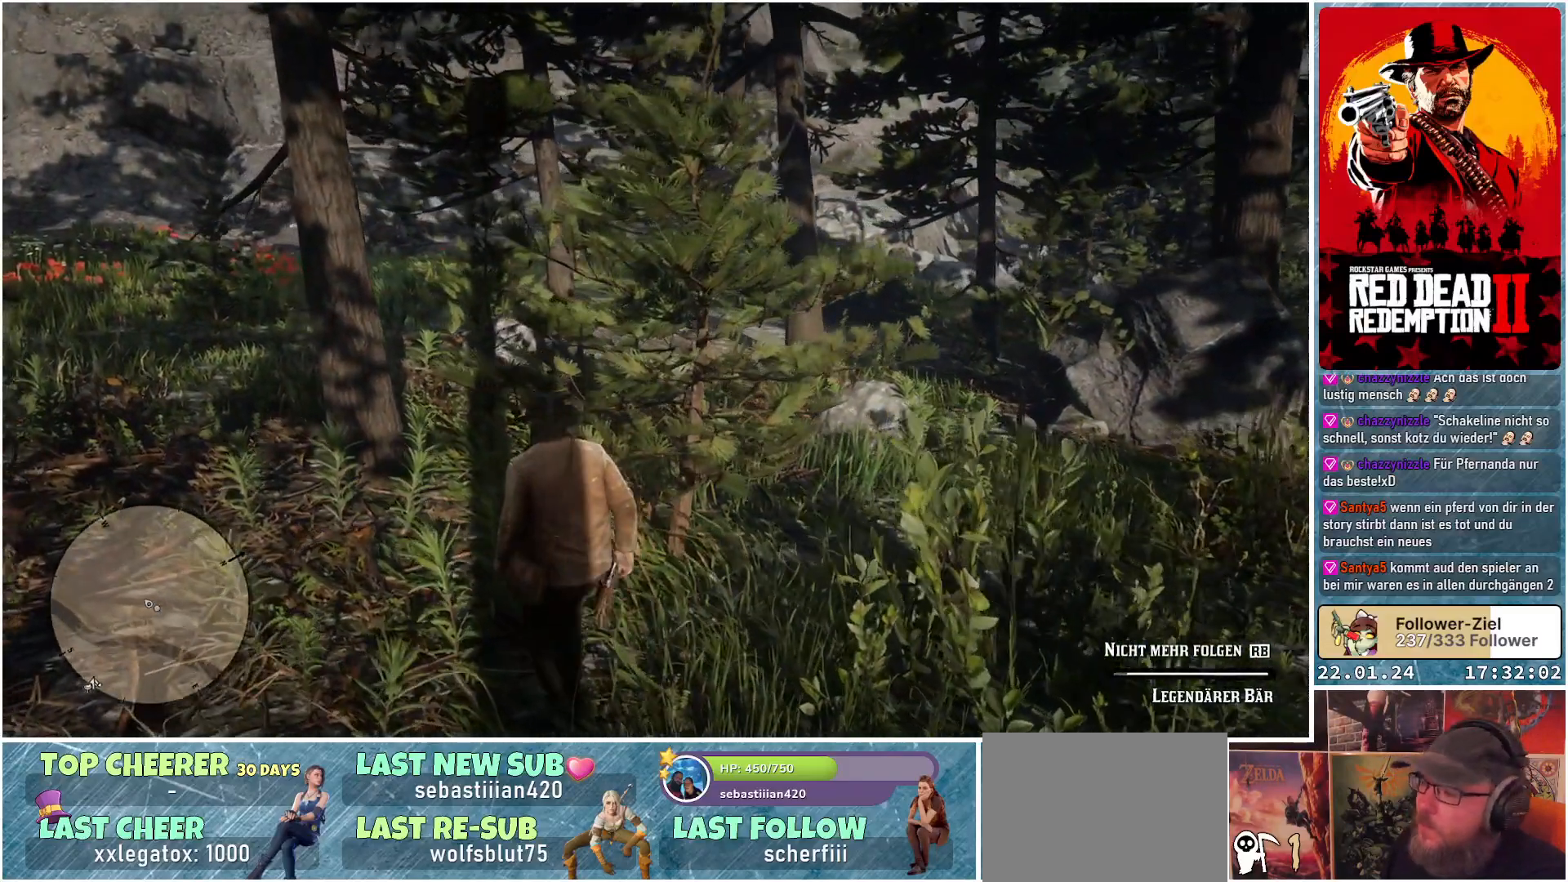
{"buttons": [], "left_stick": "up-left", "right_stick": "center", "events": []}
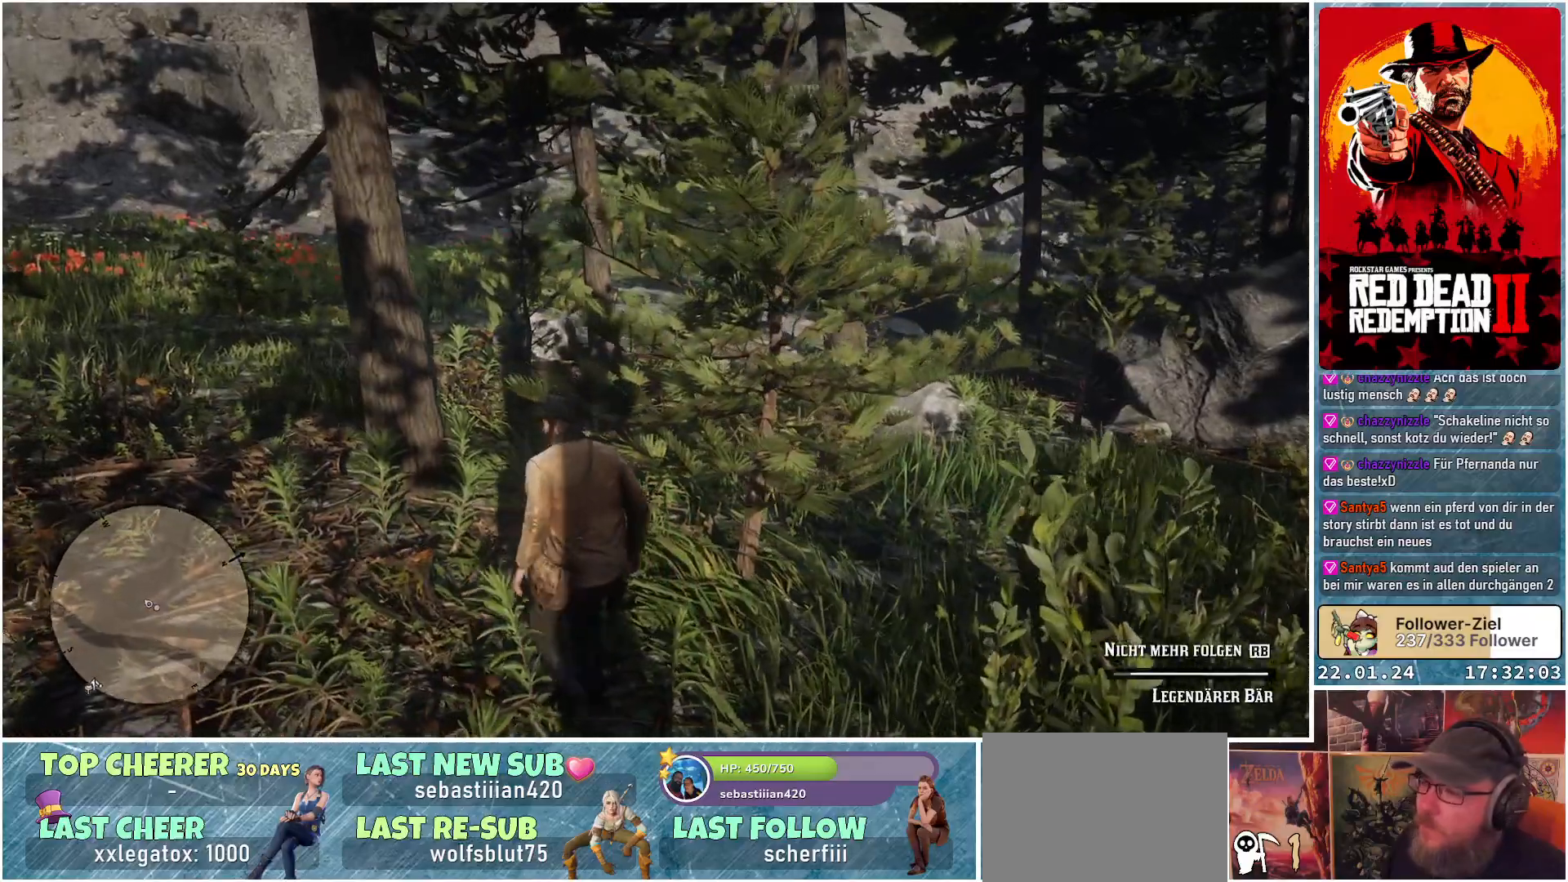
{"buttons": [], "left_stick": "up-left", "right_stick": "center", "events": []}
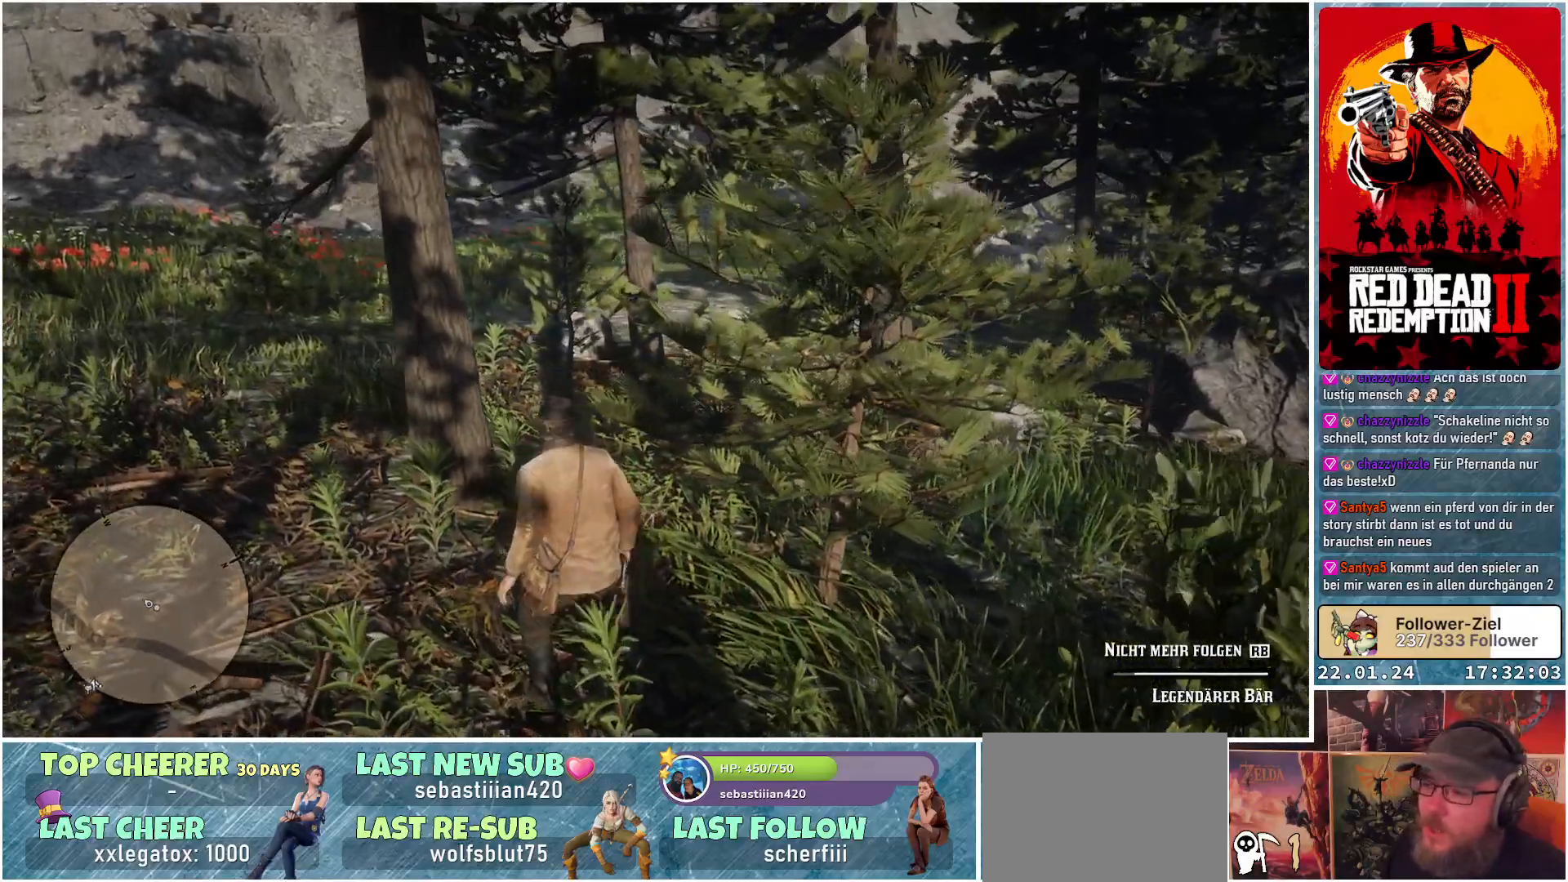
{"buttons": [], "left_stick": "up-left", "right_stick": "center", "events": []}
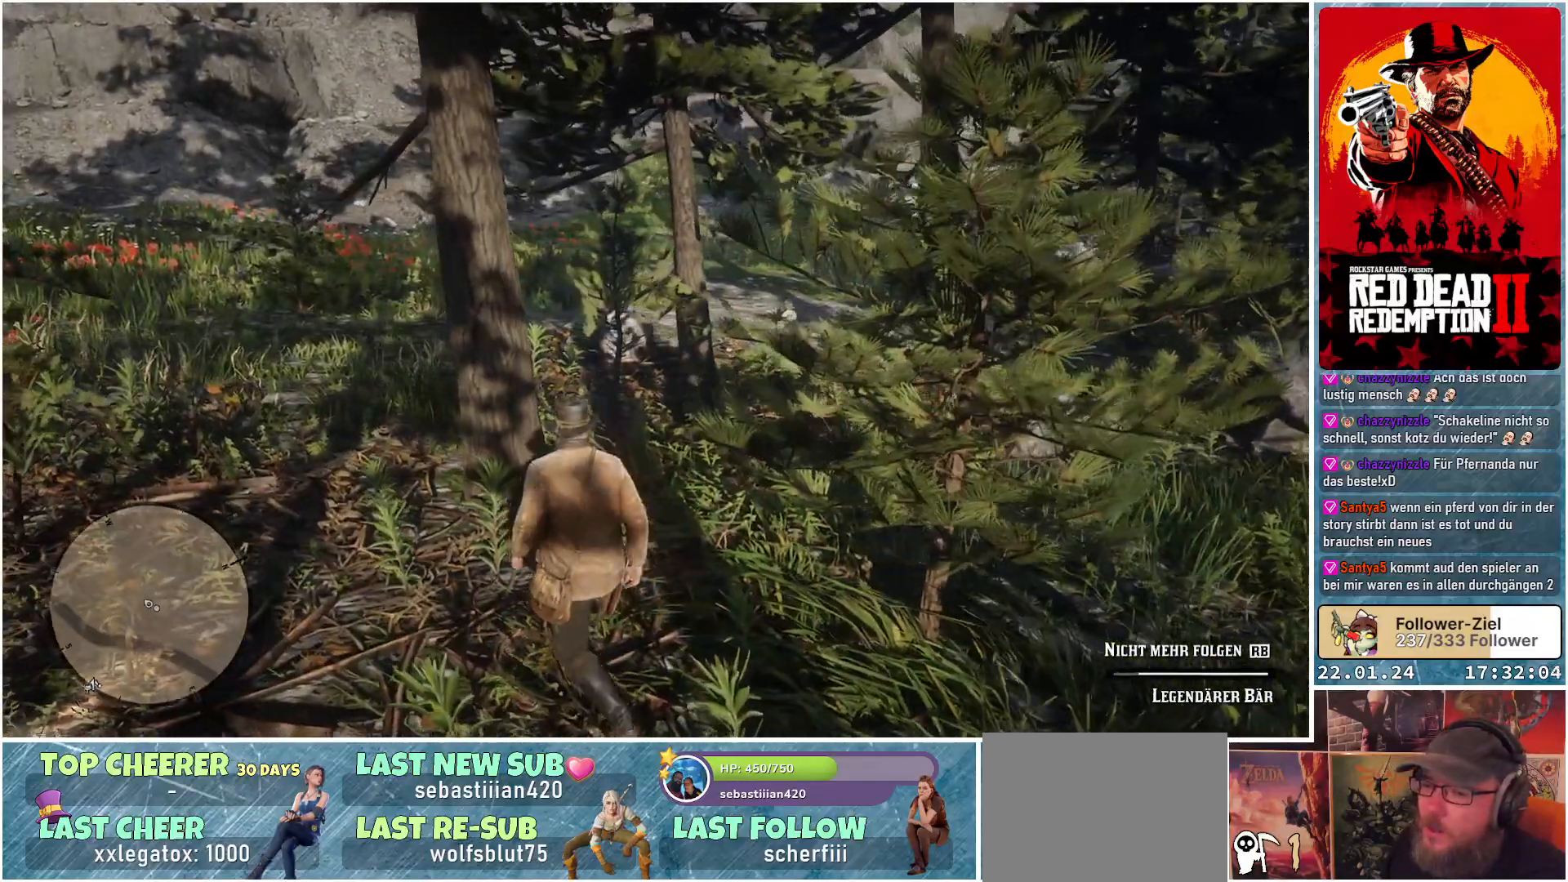
{"buttons": [], "left_stick": "up-left", "right_stick": "center", "events": []}
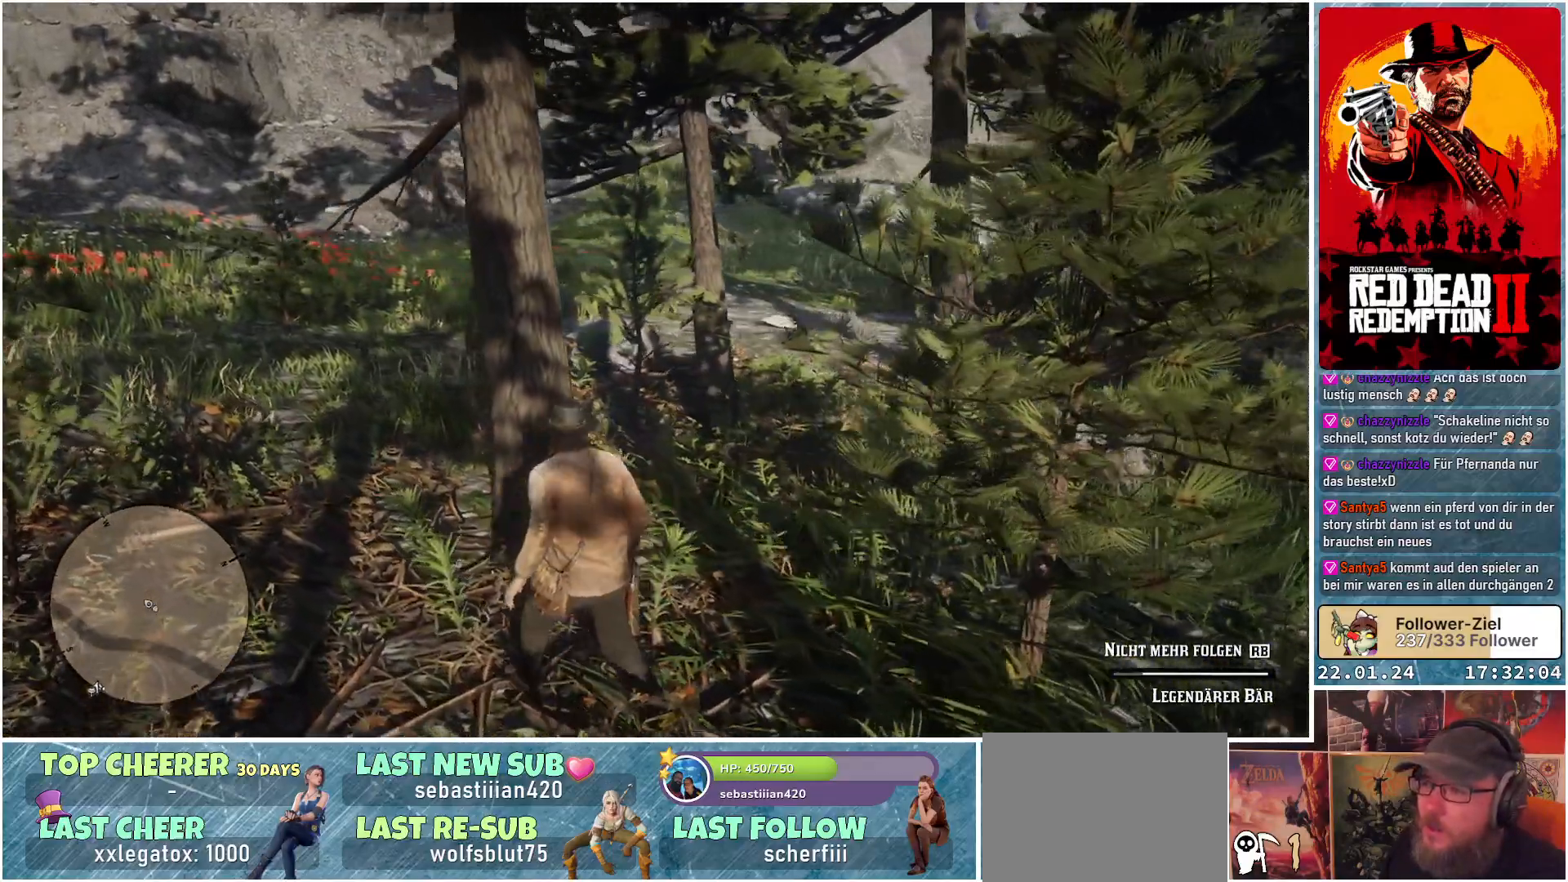
{"buttons": [], "left_stick": "up-left", "right_stick": "center", "events": []}
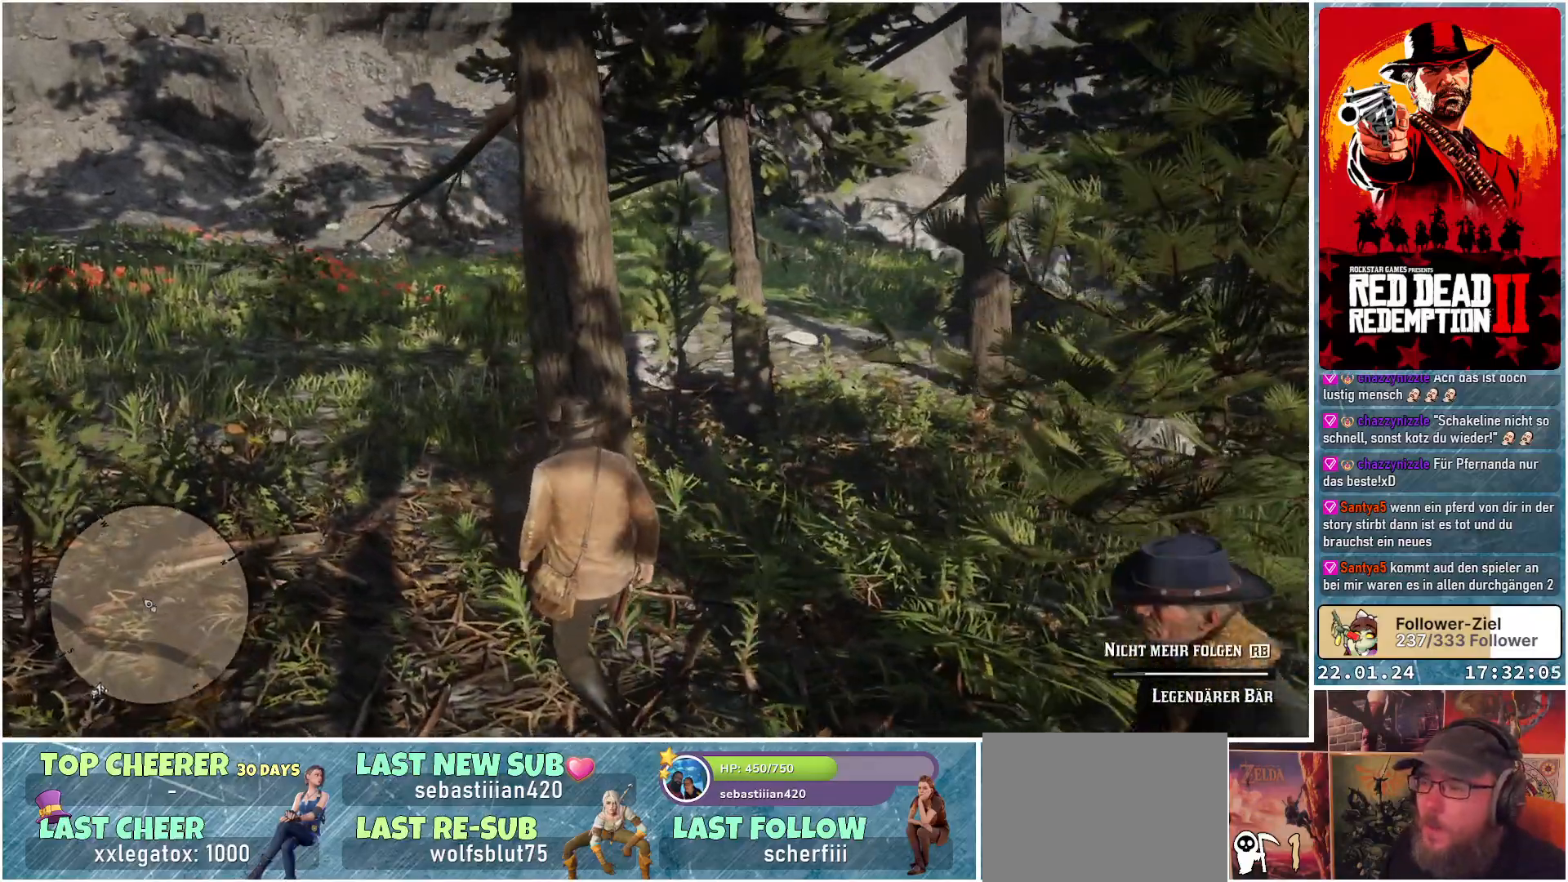
{"buttons": [], "left_stick": "up-left", "right_stick": "center", "events": []}
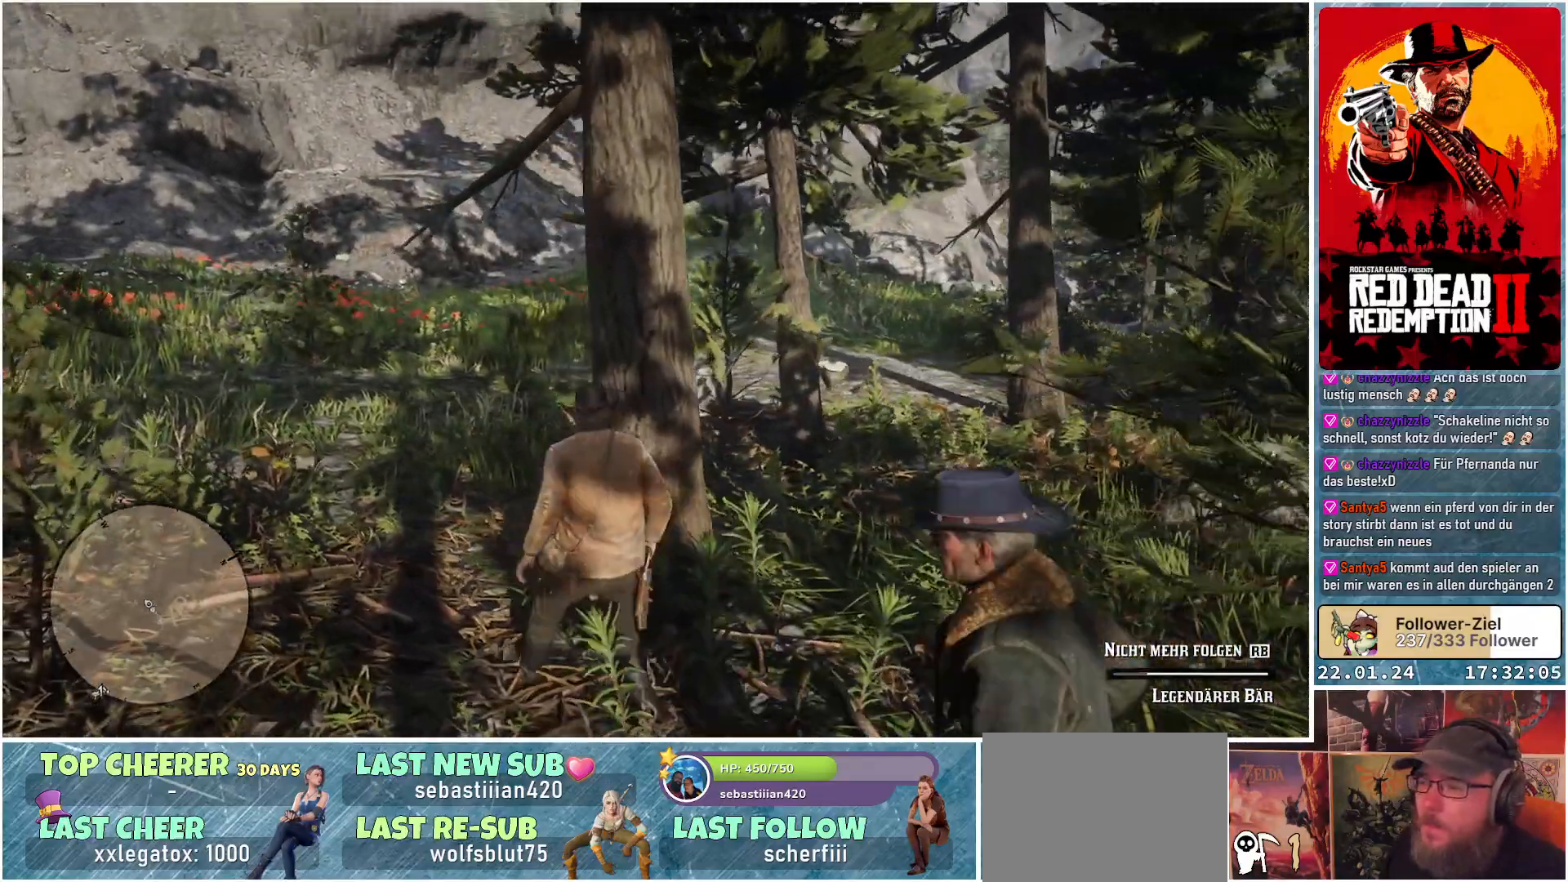
{"buttons": [], "left_stick": "up-left", "right_stick": "center", "events": []}
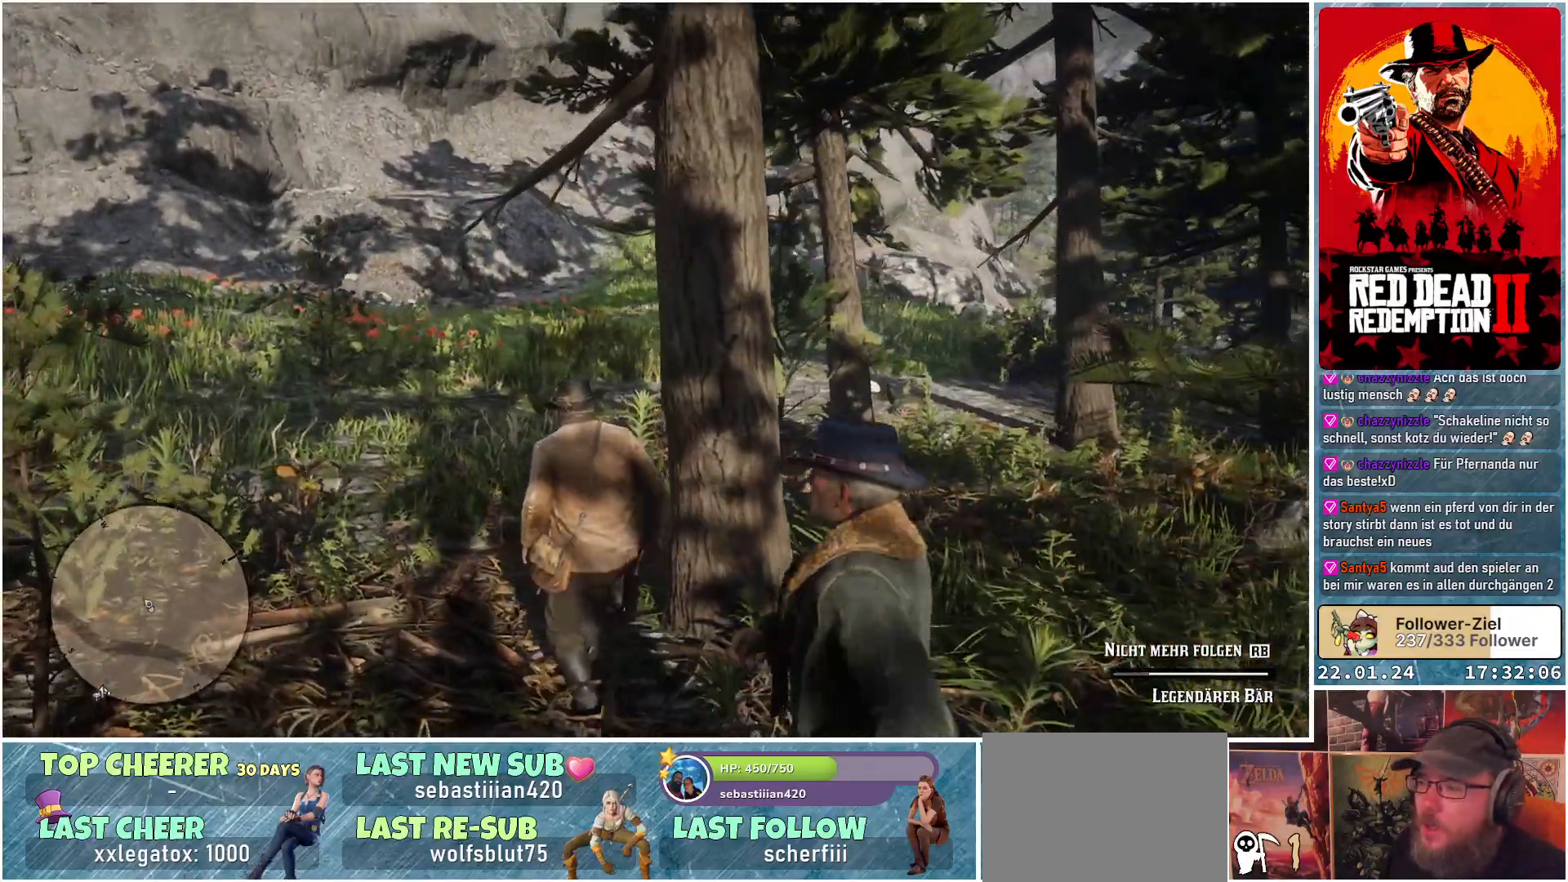
{"buttons": [], "left_stick": "up-left", "right_stick": "center", "events": []}
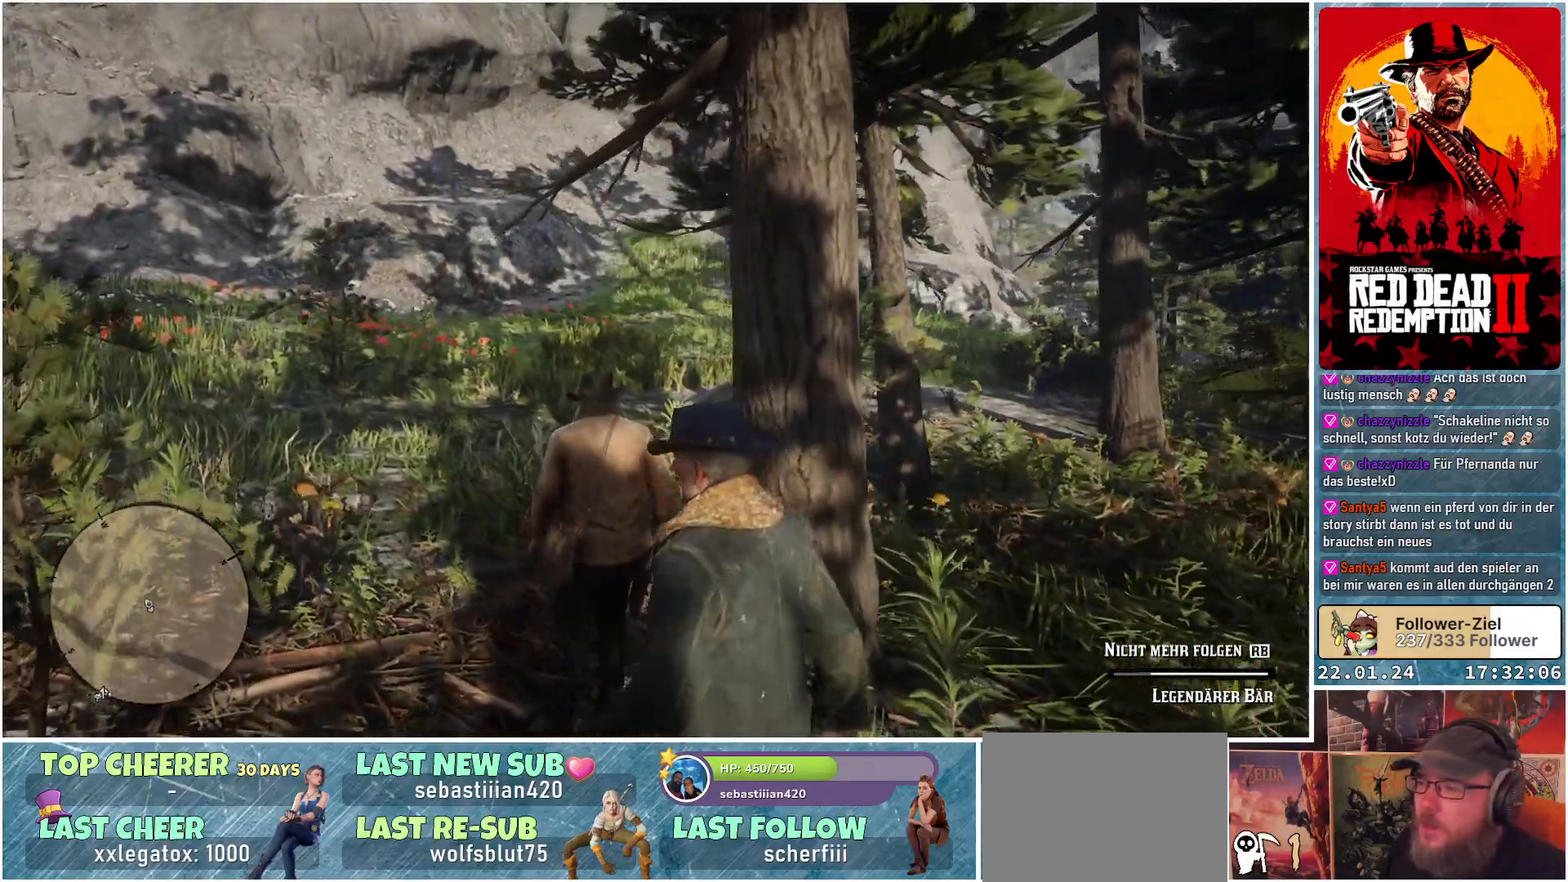
{"buttons": [], "left_stick": "up-left", "right_stick": "down-right", "events": [[434, "right_stick", "down-right"]]}
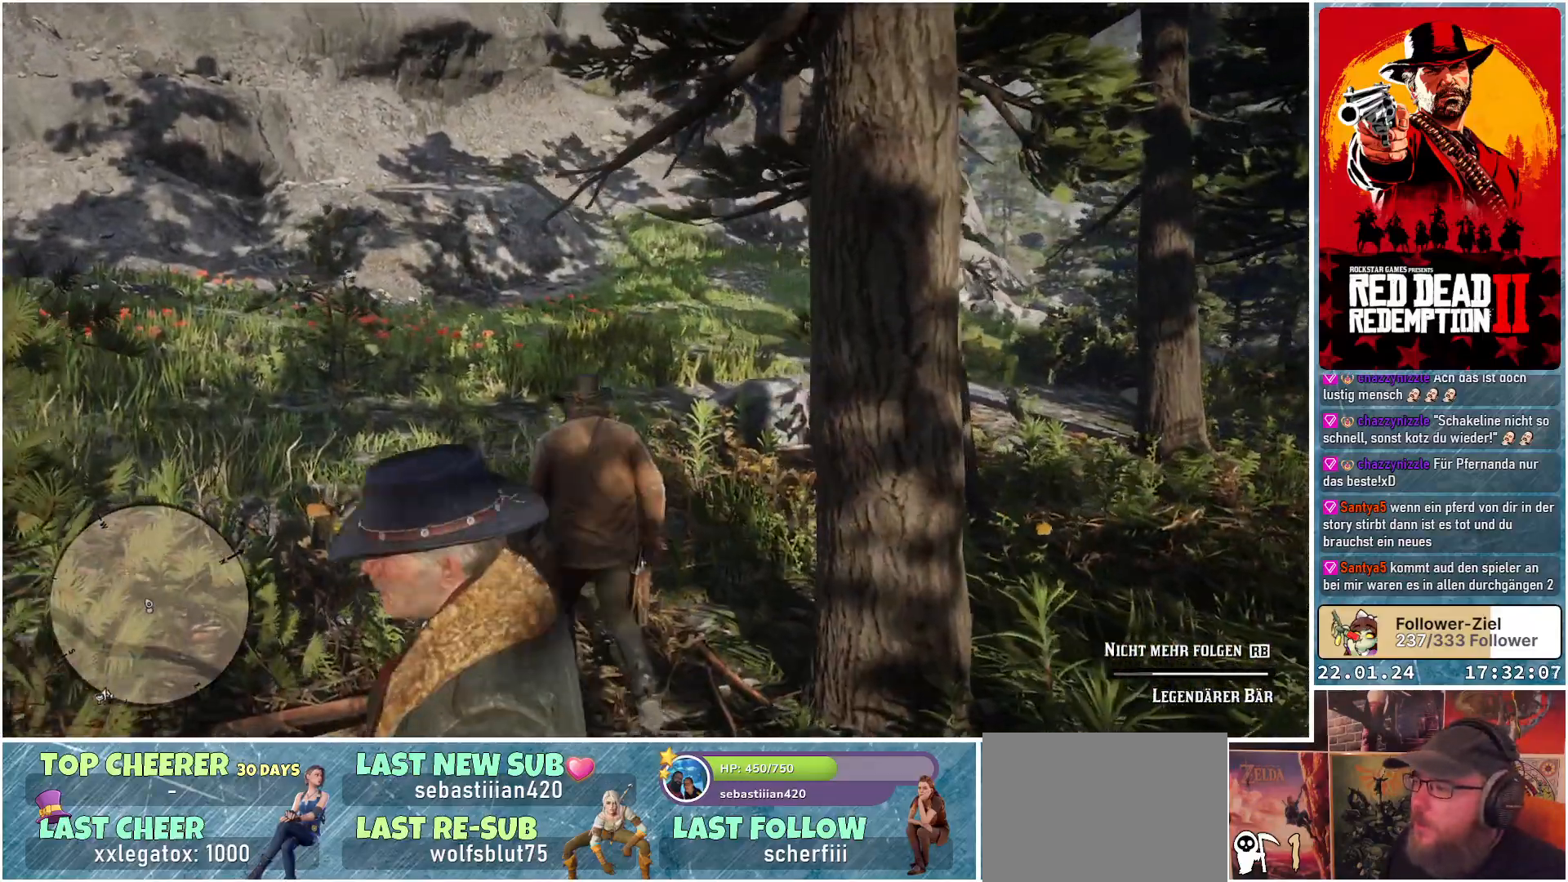
{"buttons": [], "left_stick": "up-left", "right_stick": "center", "events": [[250, "right_stick", "center"]]}
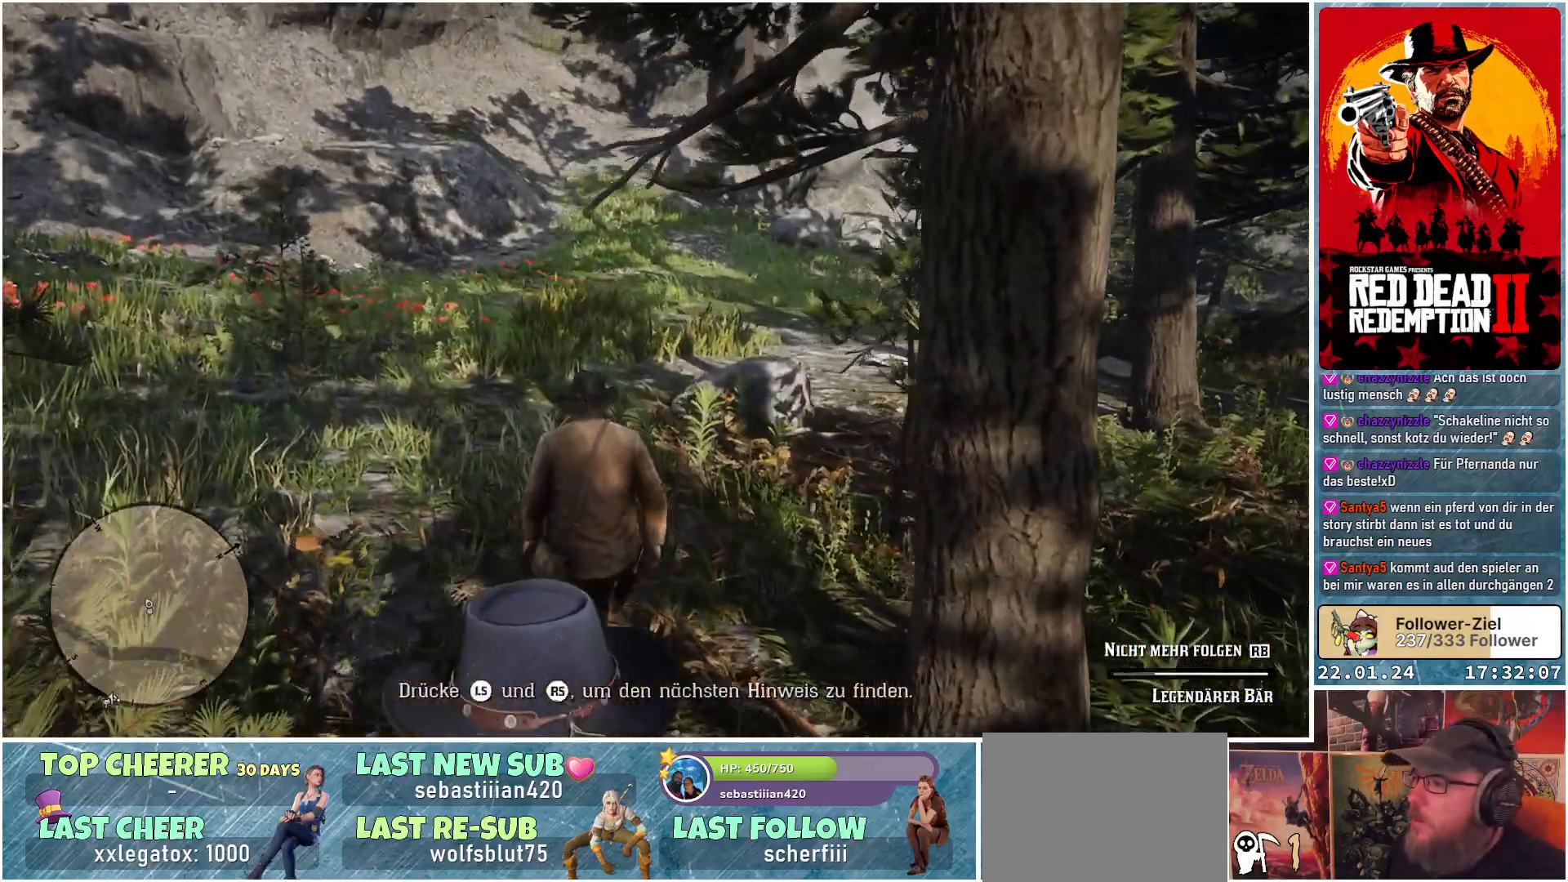
{"buttons": [], "left_stick": "up", "right_stick": "center", "events": [[50, "left_stick", "up"]]}
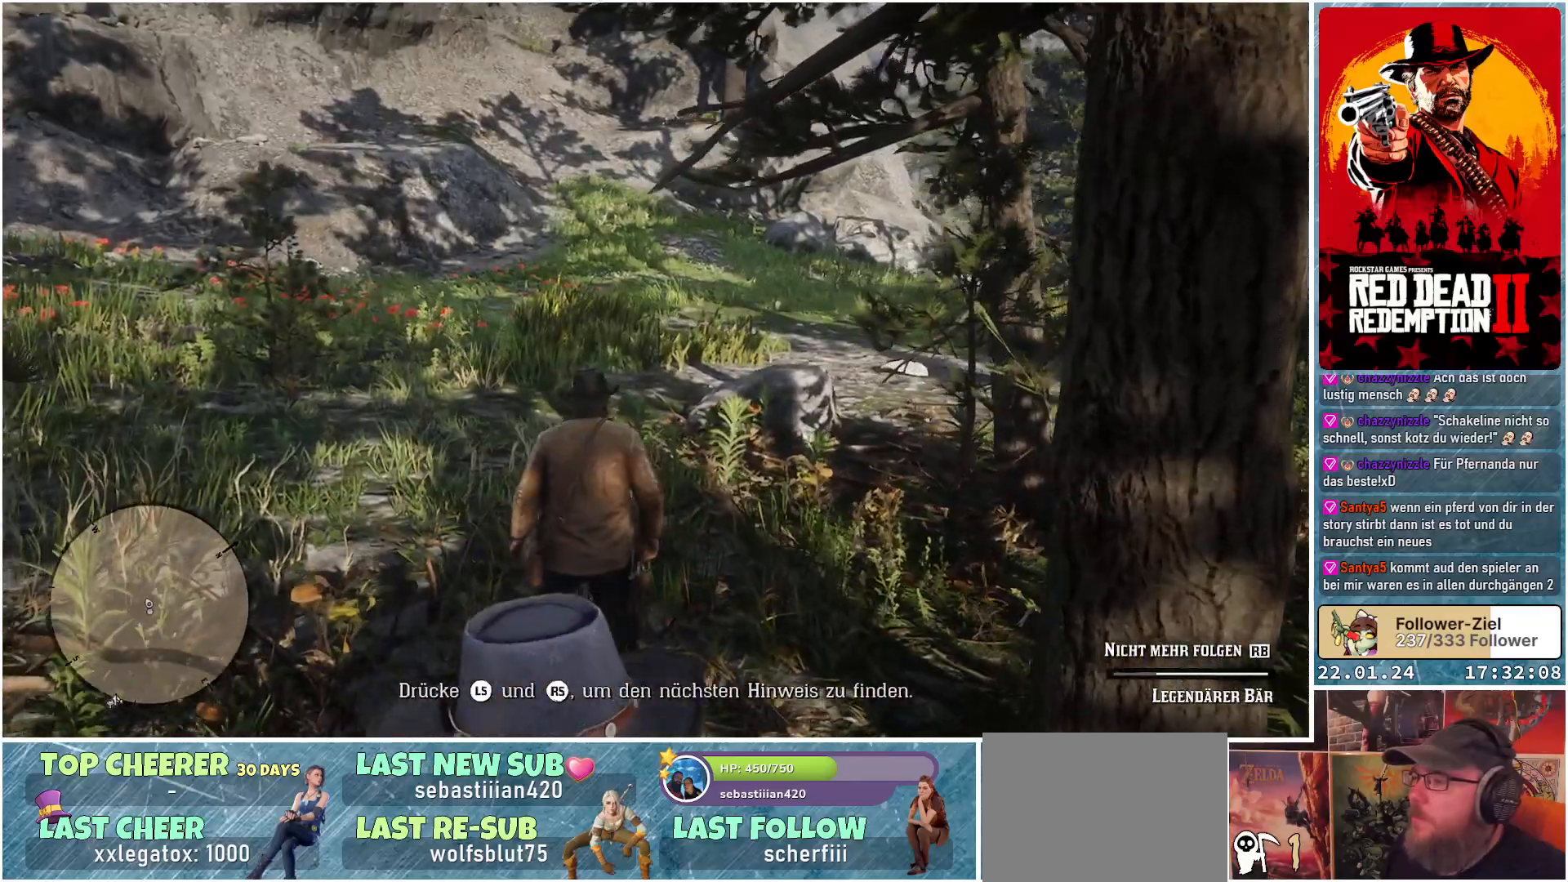
{"buttons": [], "left_stick": "up", "right_stick": "center", "events": []}
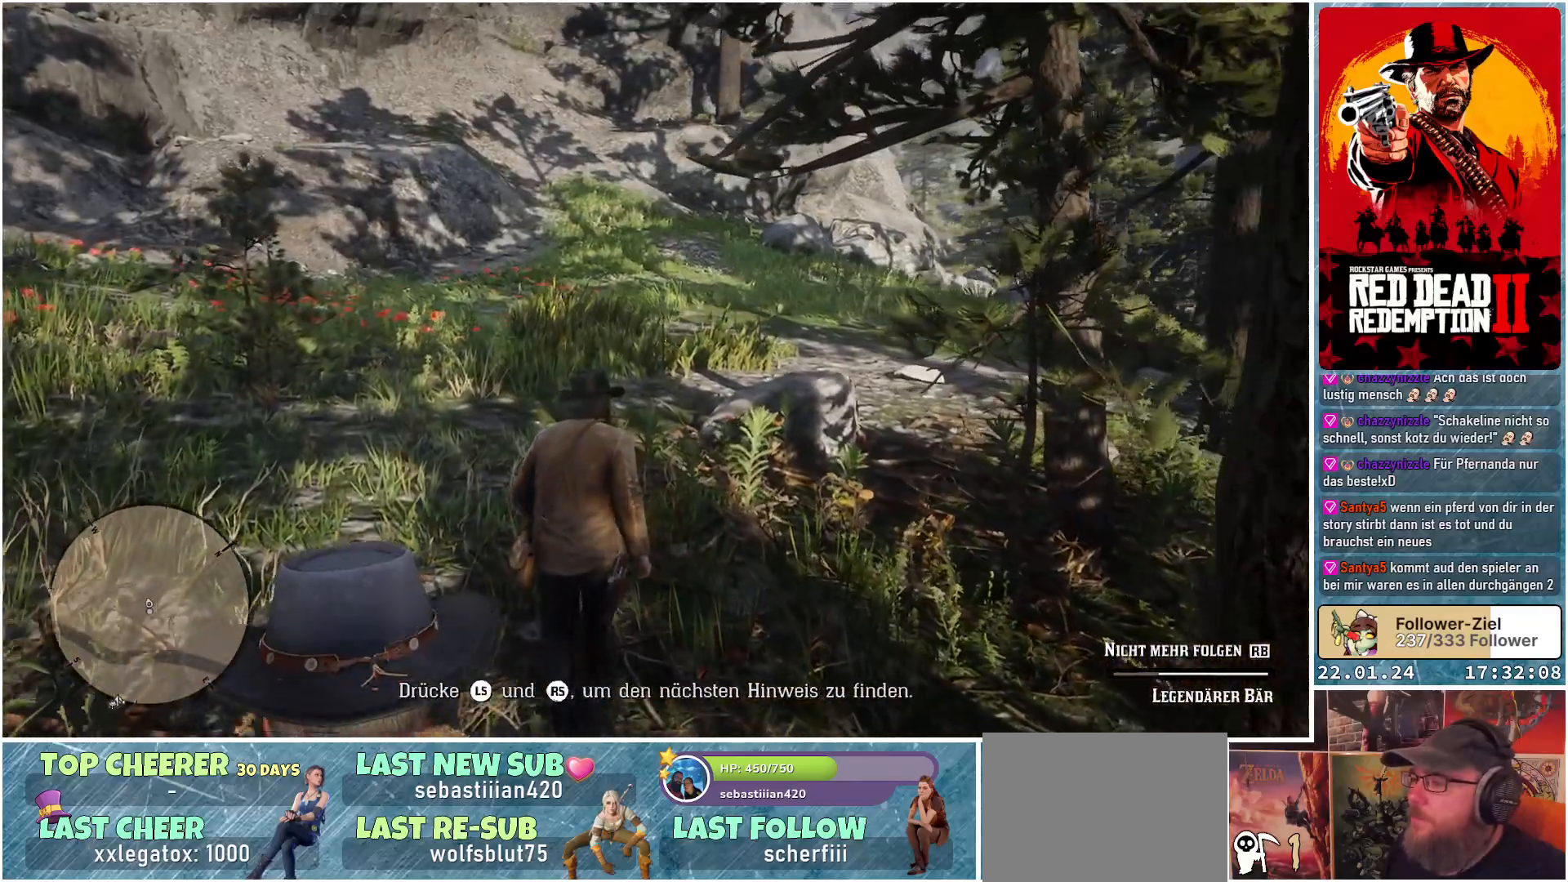
{"buttons": [], "left_stick": "up", "right_stick": "center", "events": []}
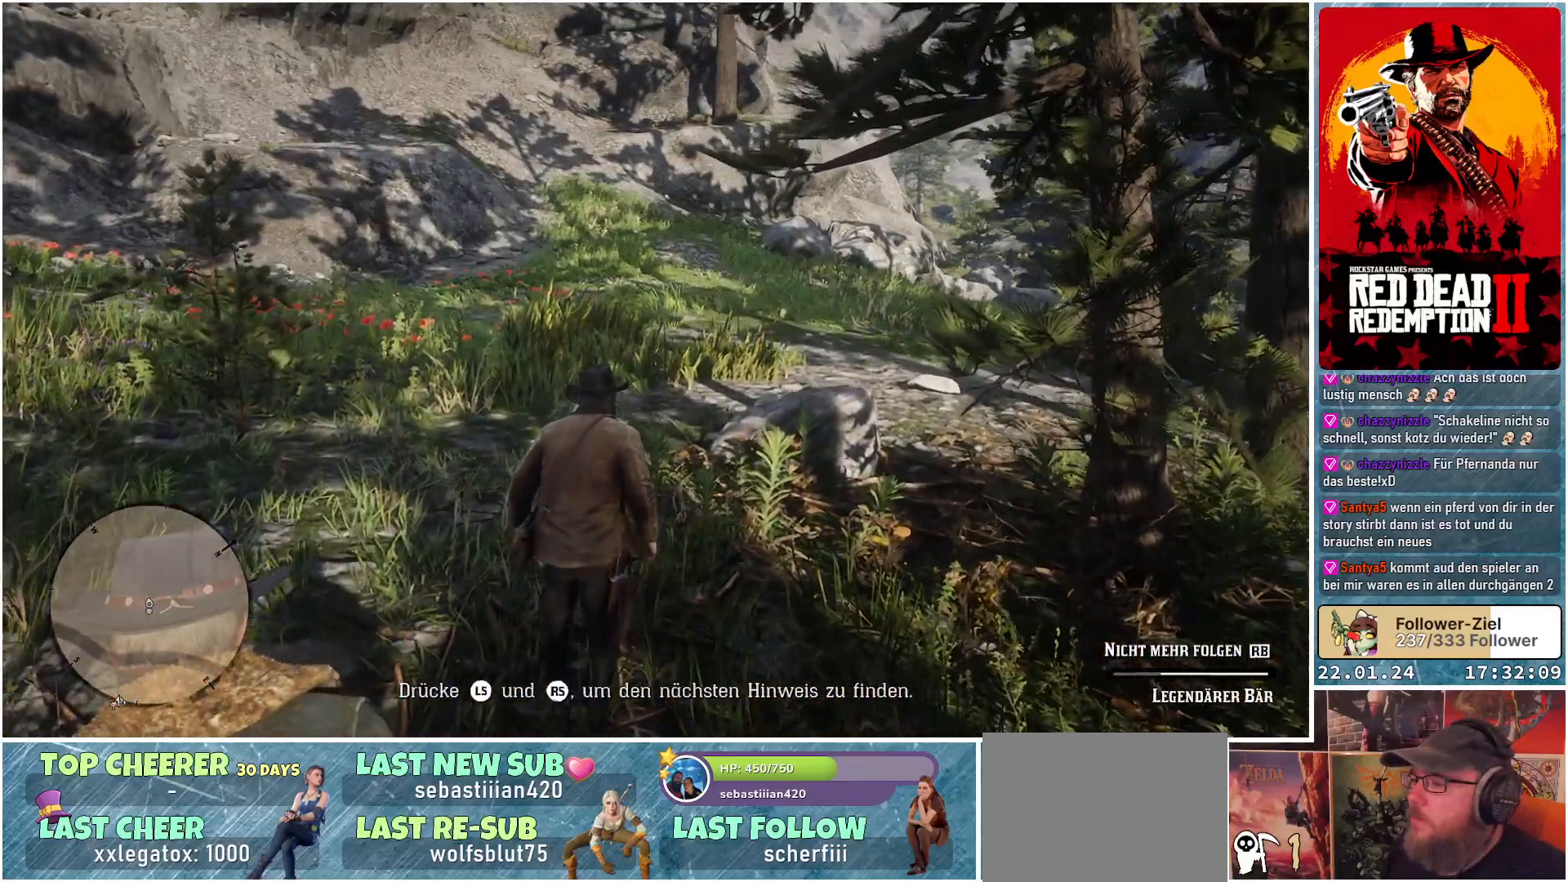
{"buttons": [], "left_stick": "up", "right_stick": "down", "events": [[283, "right_stick", "down"]]}
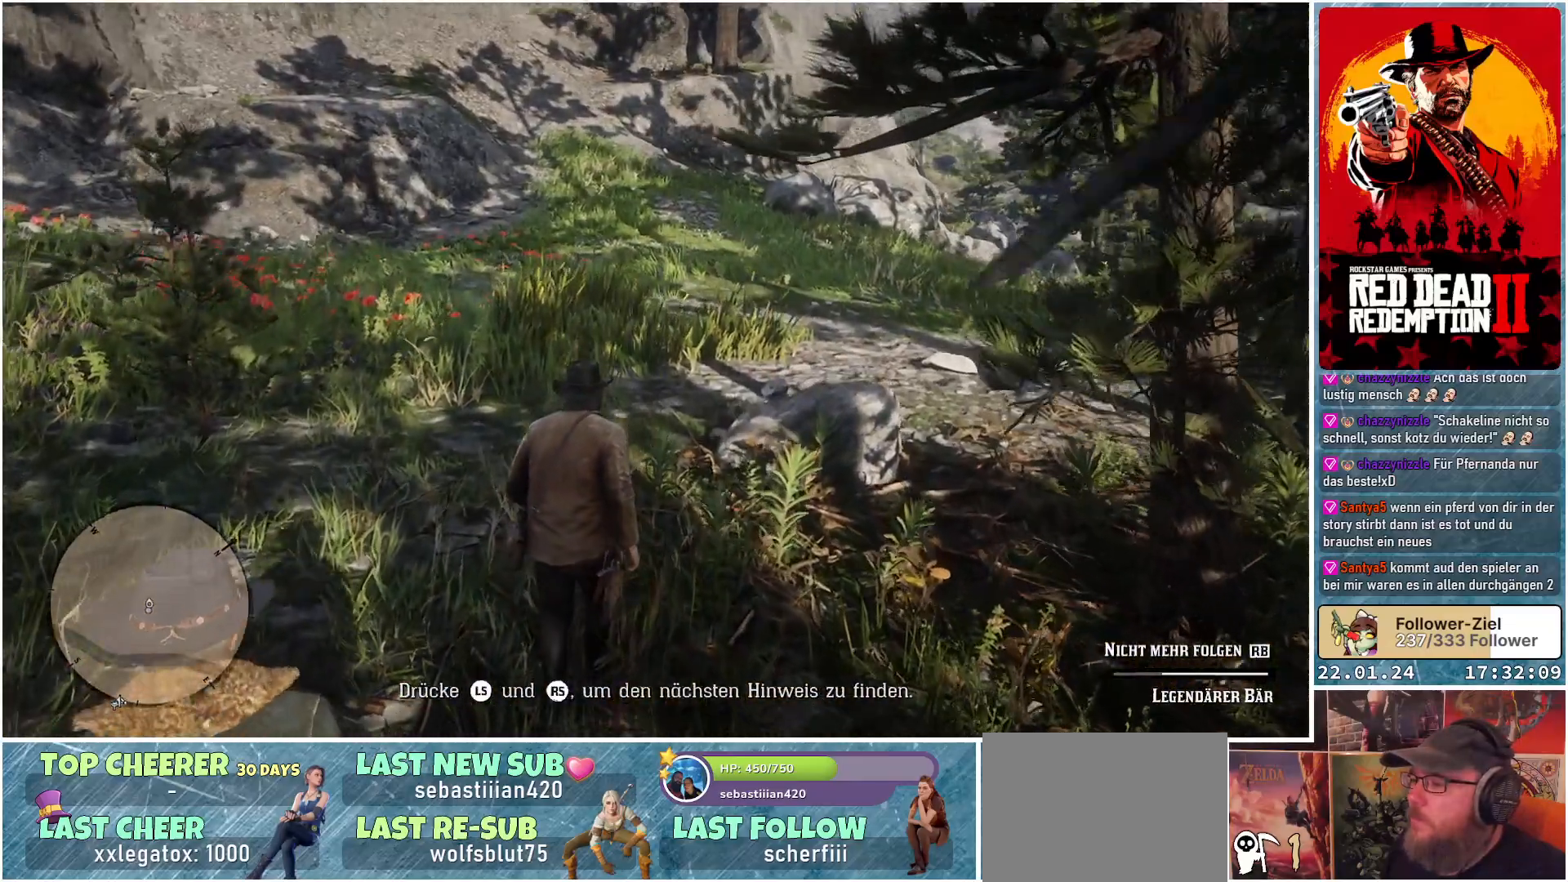
{"buttons": [], "left_stick": "up", "right_stick": "center", "events": [[467, "right_stick", "center"]]}